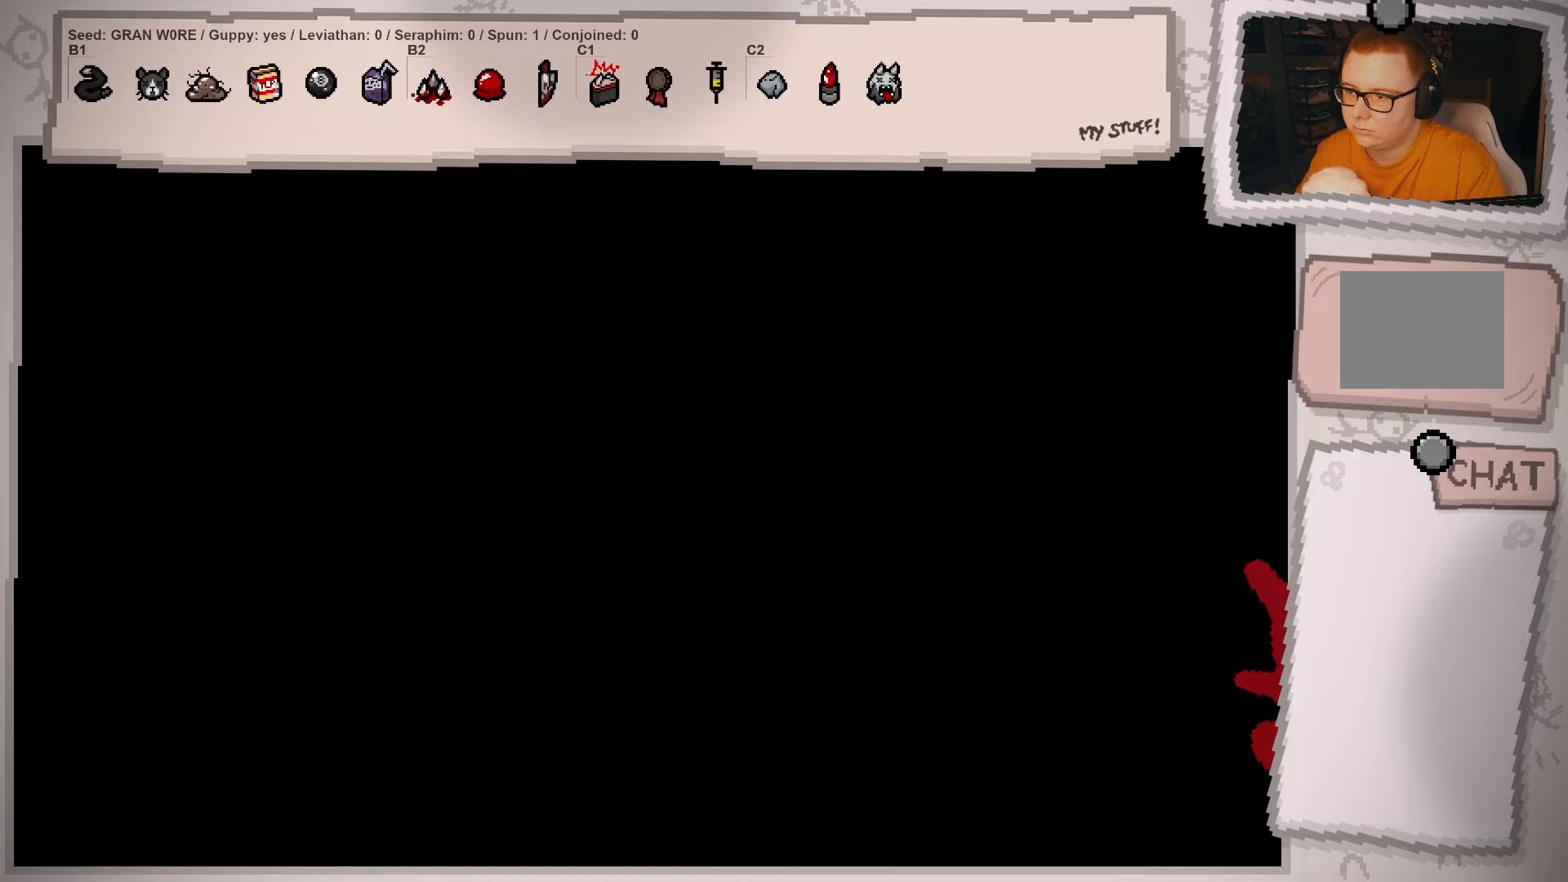
Gameplay with a controller (Xbox layout); each line is a JSON object with the inputs held at the frame after it (dt_ms = milliseconds from this image to that frame). "events" lists button and stick changes between this image and that frame as [ms after this image, input, new state], when the widget could be followed in between. Not read: L3 R3.
{"dt_ms": 250, "buttons": [], "left_stick": "center", "right_stick": "center", "events": [[167, "A", "up"]]}
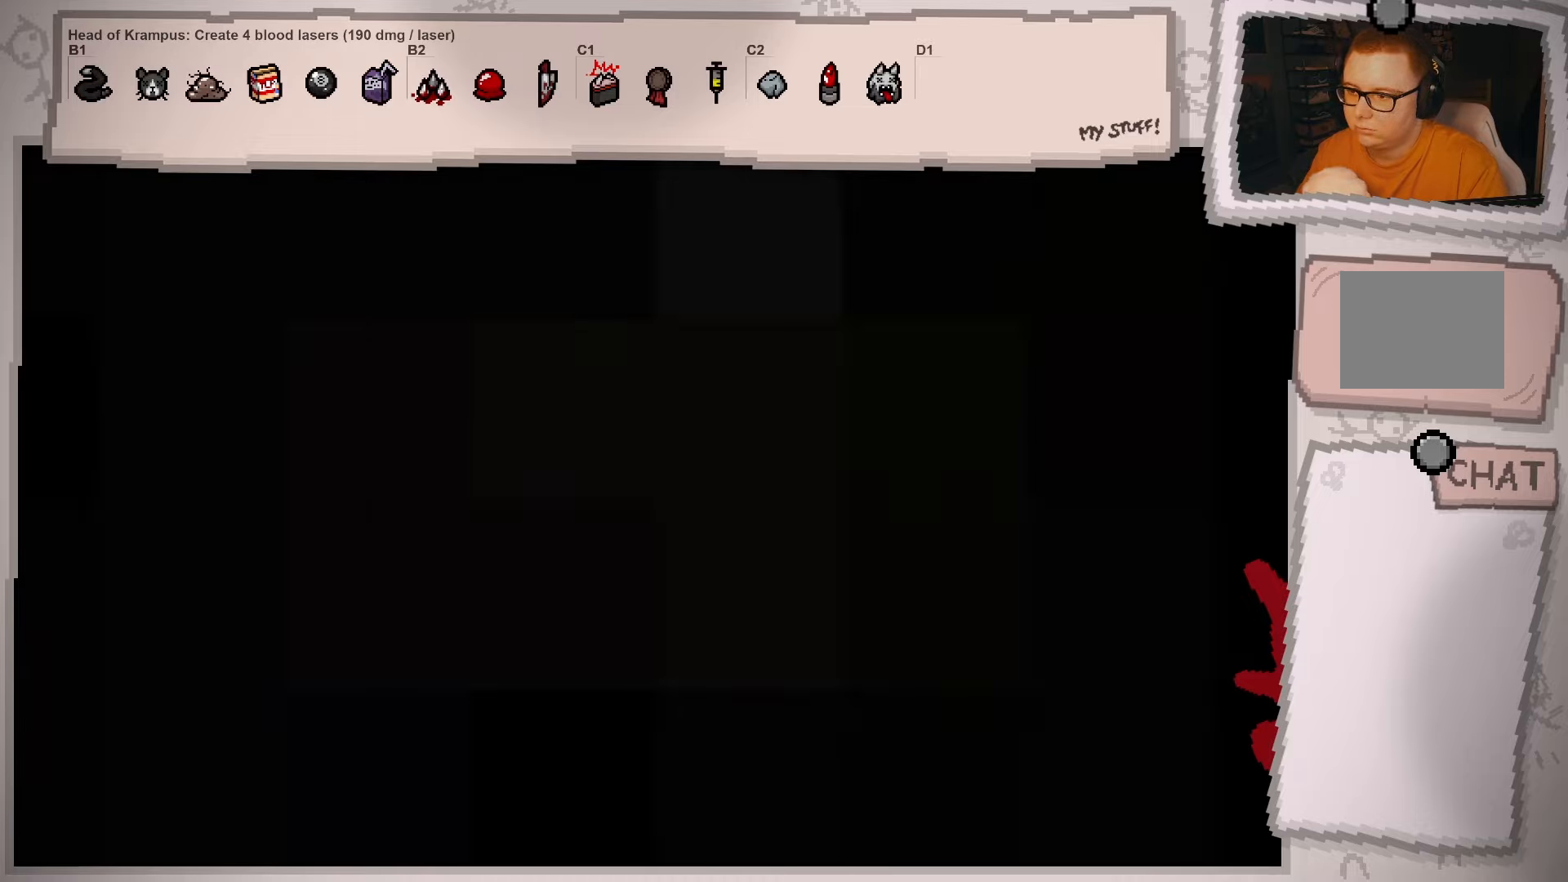
{"dt_ms": 501, "buttons": [], "left_stick": "center", "right_stick": "center", "events": []}
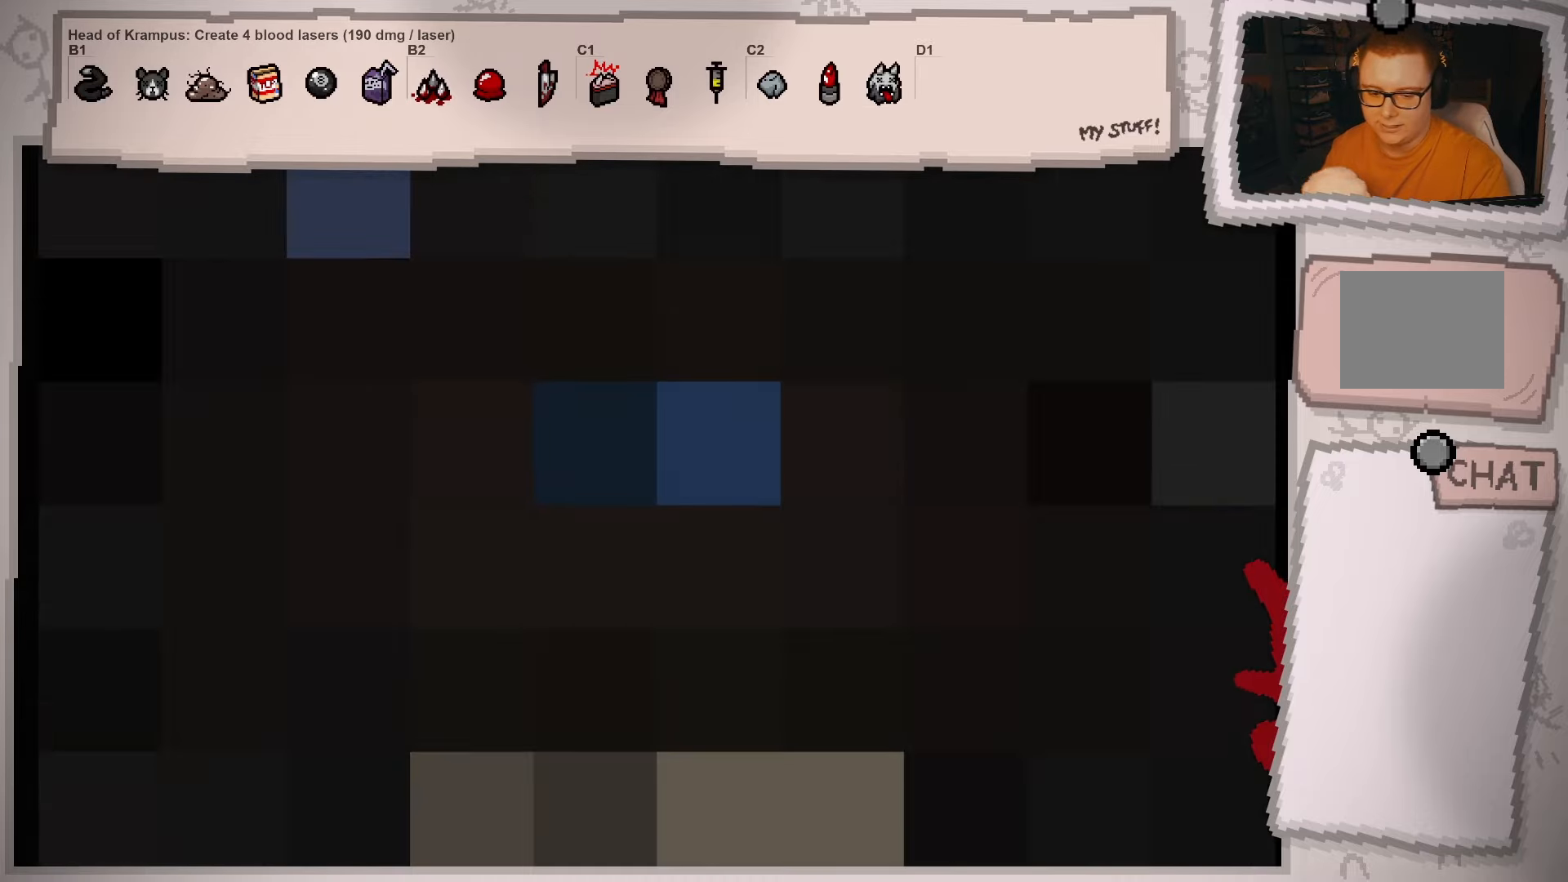
{"dt_ms": 500, "buttons": [], "left_stick": "center", "right_stick": "center", "events": []}
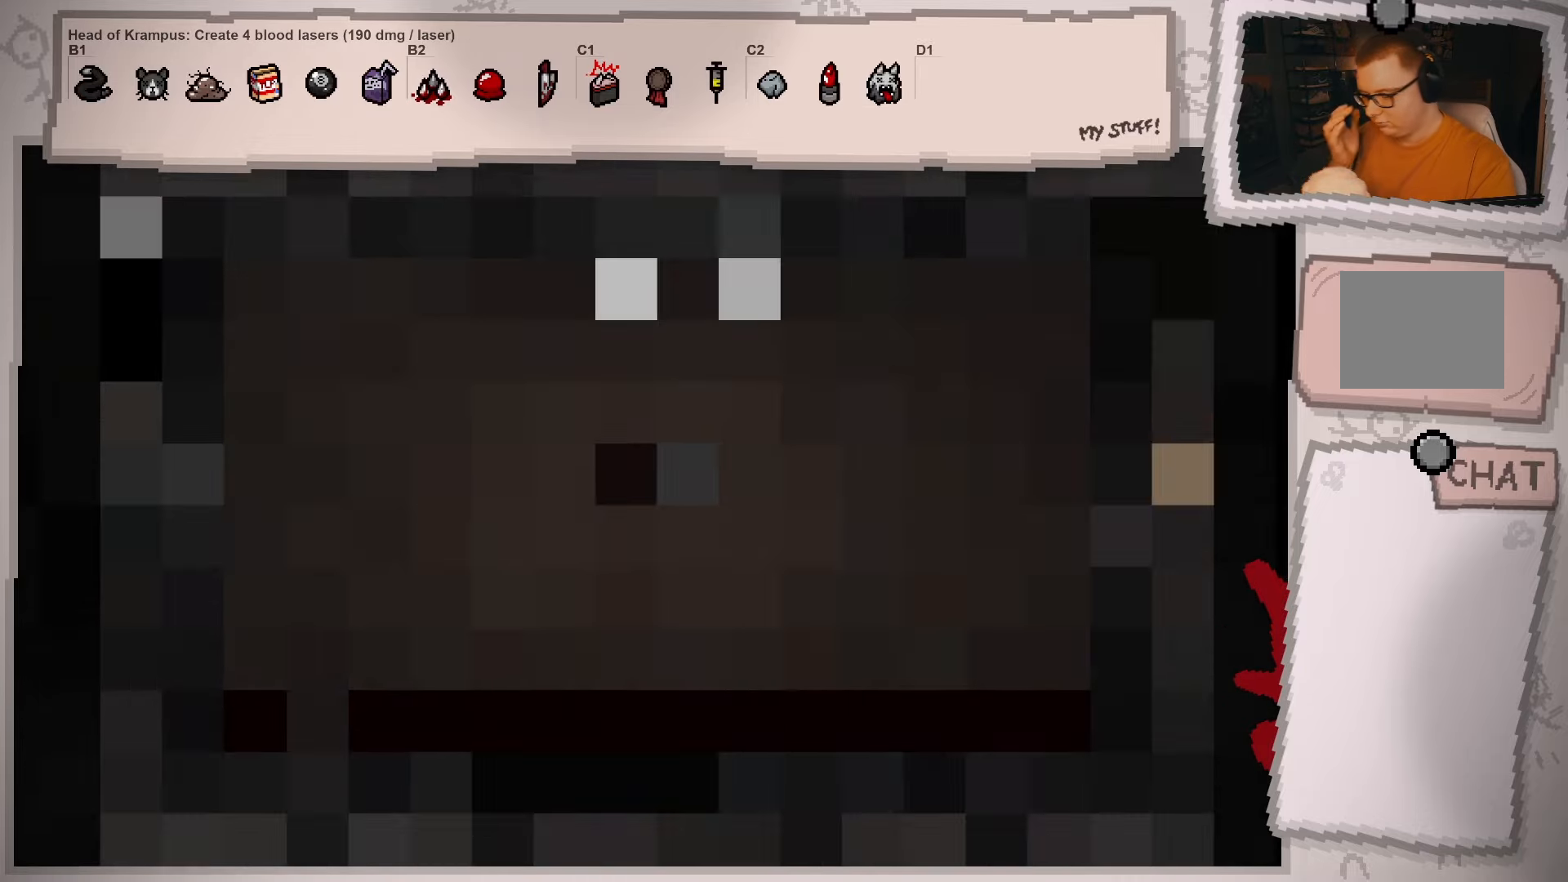
{"dt_ms": 501, "buttons": [], "left_stick": "center", "right_stick": "center", "events": []}
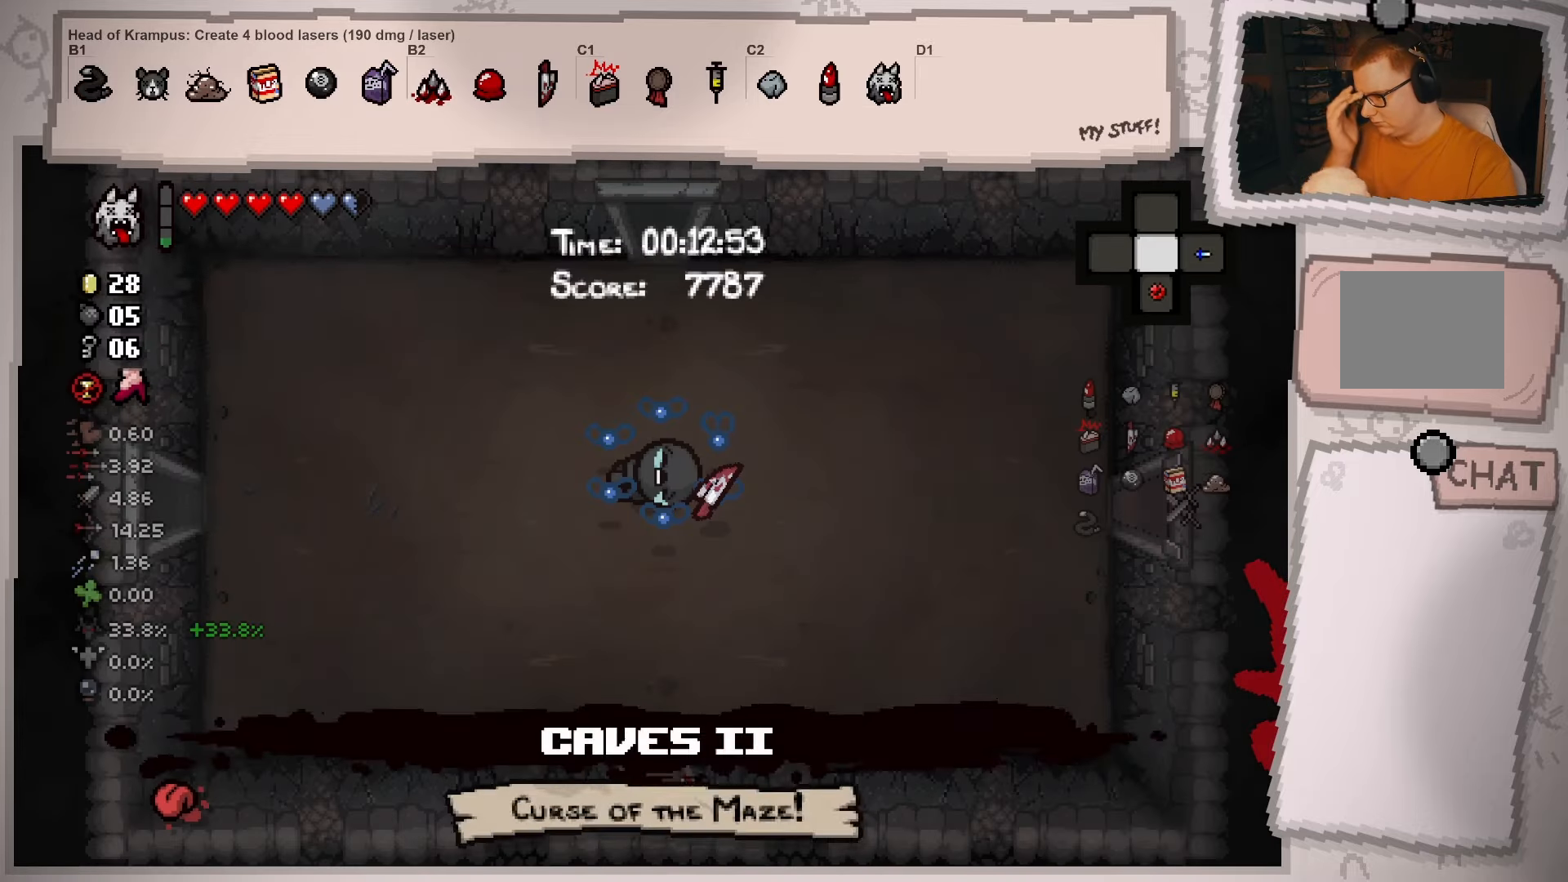
{"dt_ms": 500, "buttons": [], "left_stick": "center", "right_stick": "center", "events": []}
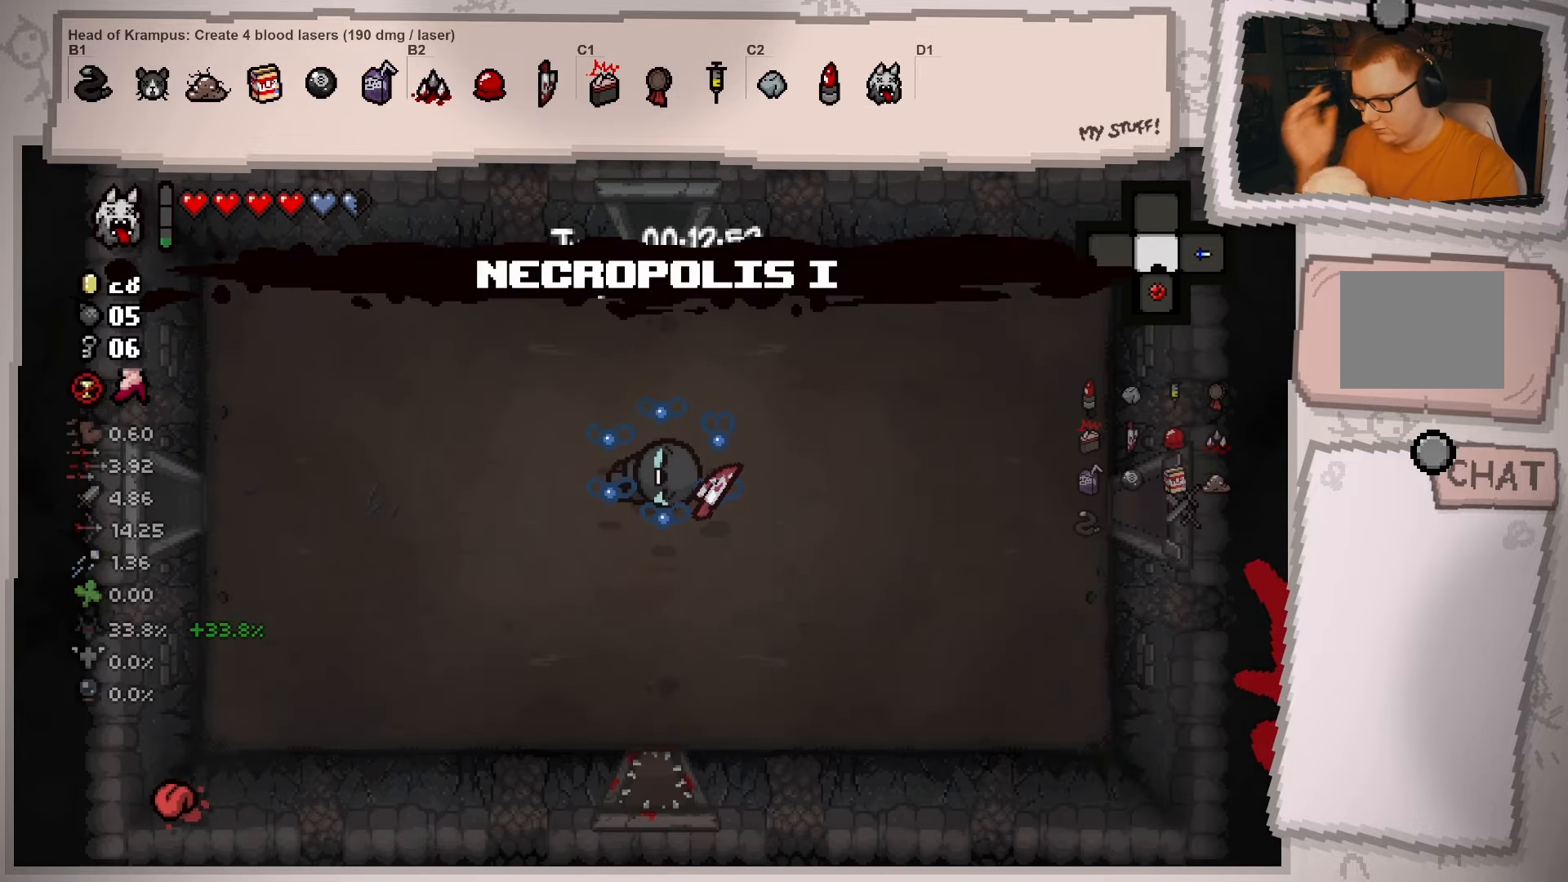
{"dt_ms": 501, "buttons": [], "left_stick": "center", "right_stick": "center", "events": [[267, "left_stick", "down"], [317, "left_stick", "center"]]}
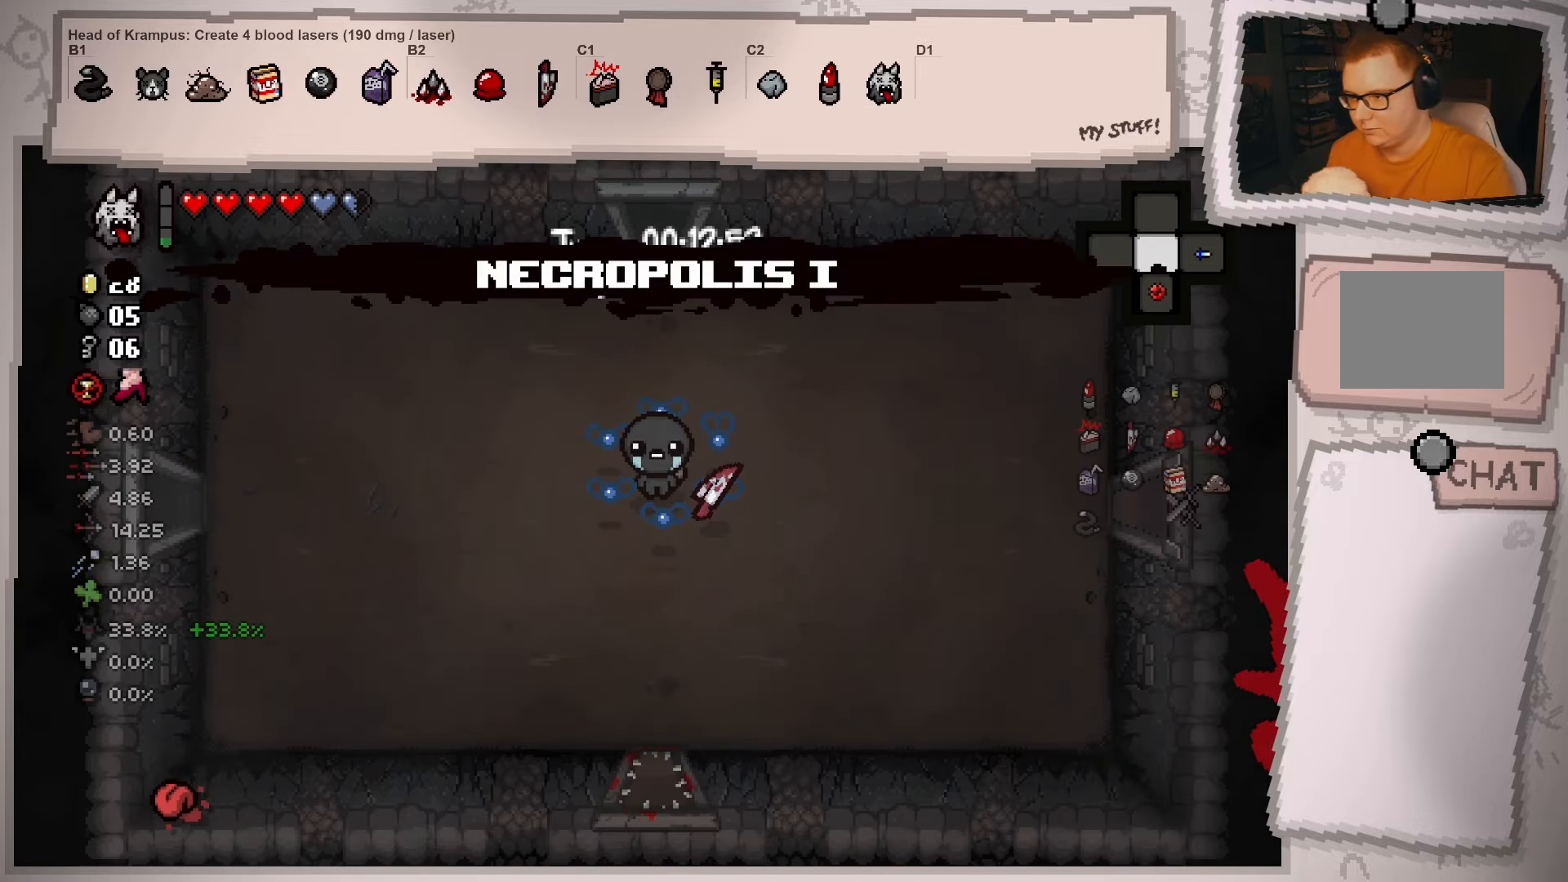
{"dt_ms": 500, "buttons": [], "left_stick": "left", "right_stick": "center", "events": [[217, "left_stick", "left"]]}
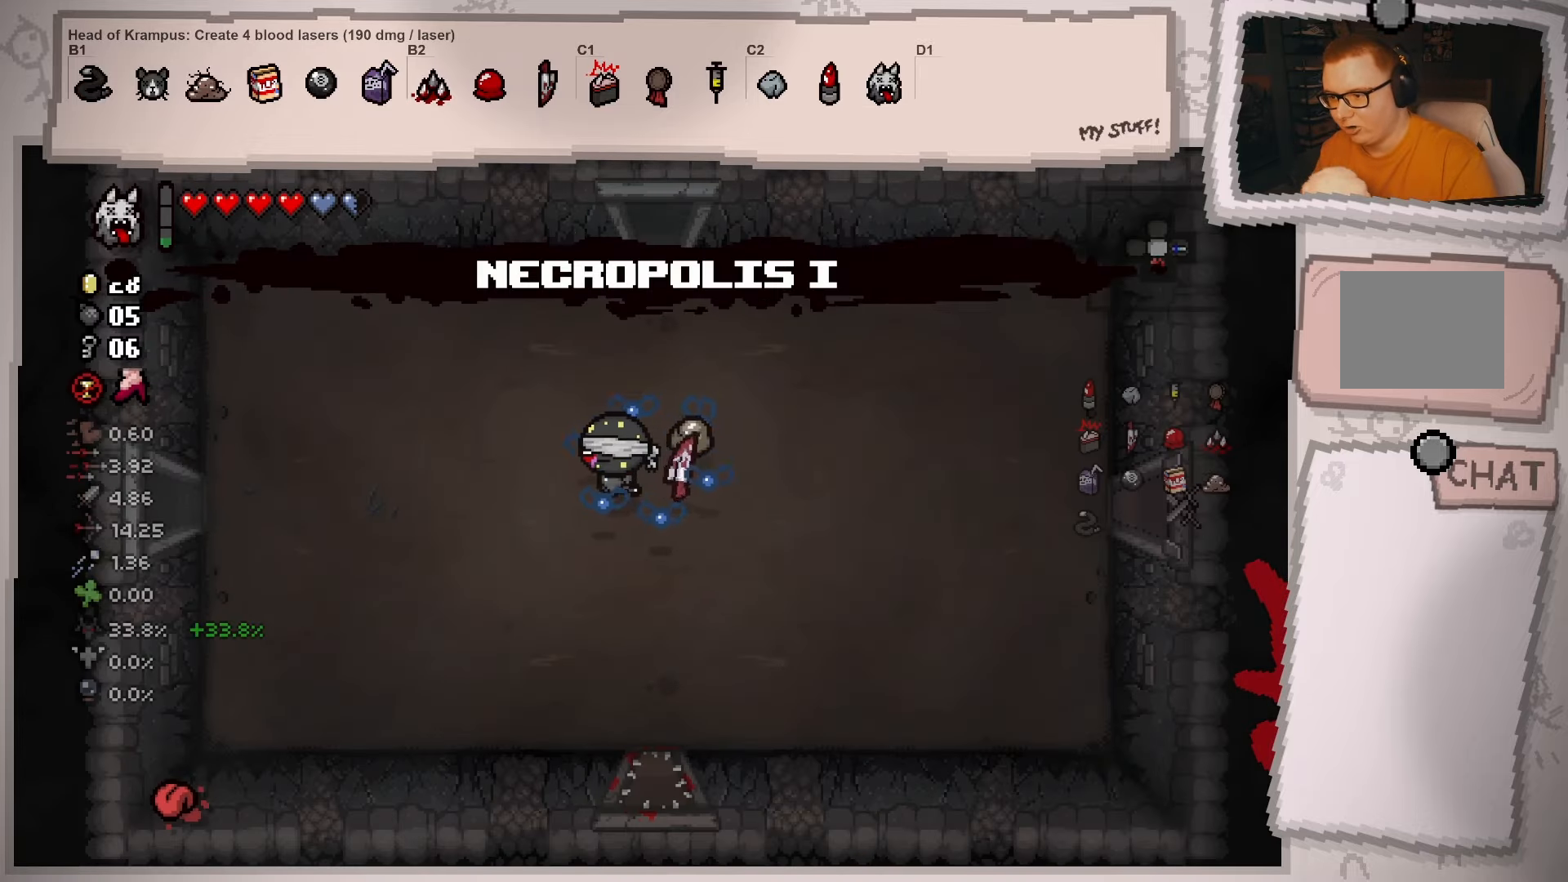
{"dt_ms": 501, "buttons": [], "left_stick": "left", "right_stick": "center", "events": []}
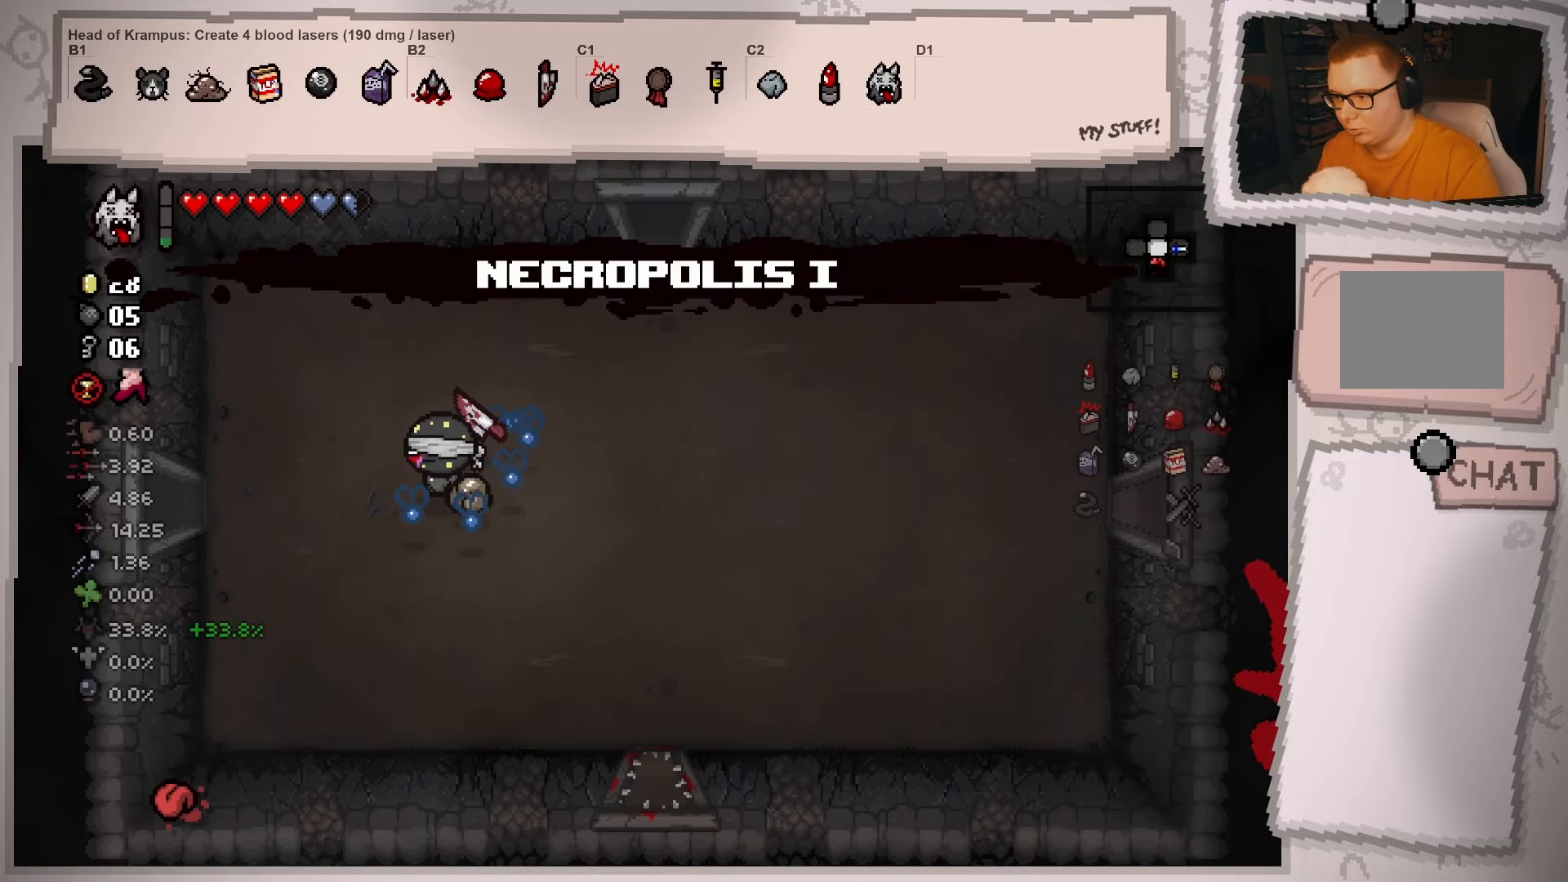
{"dt_ms": 500, "buttons": [], "left_stick": "right", "right_stick": "center", "events": [[283, "left_stick", "center"], [367, "left_stick", "right"]]}
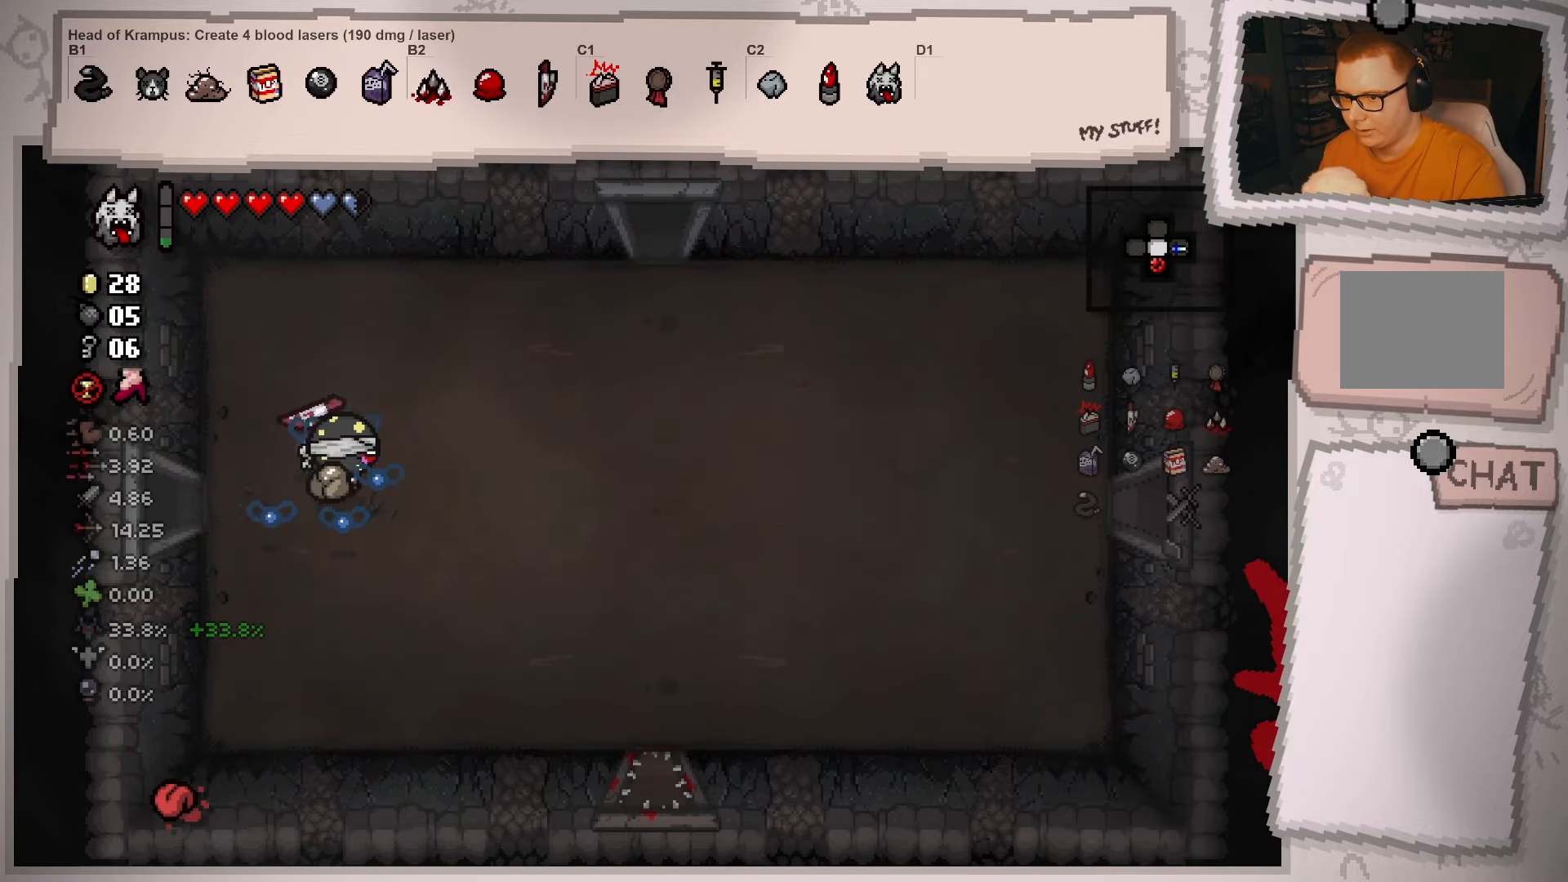
{"dt_ms": 501, "buttons": ["L2"], "left_stick": "right", "right_stick": "center", "events": [[50, "L2", "down"]]}
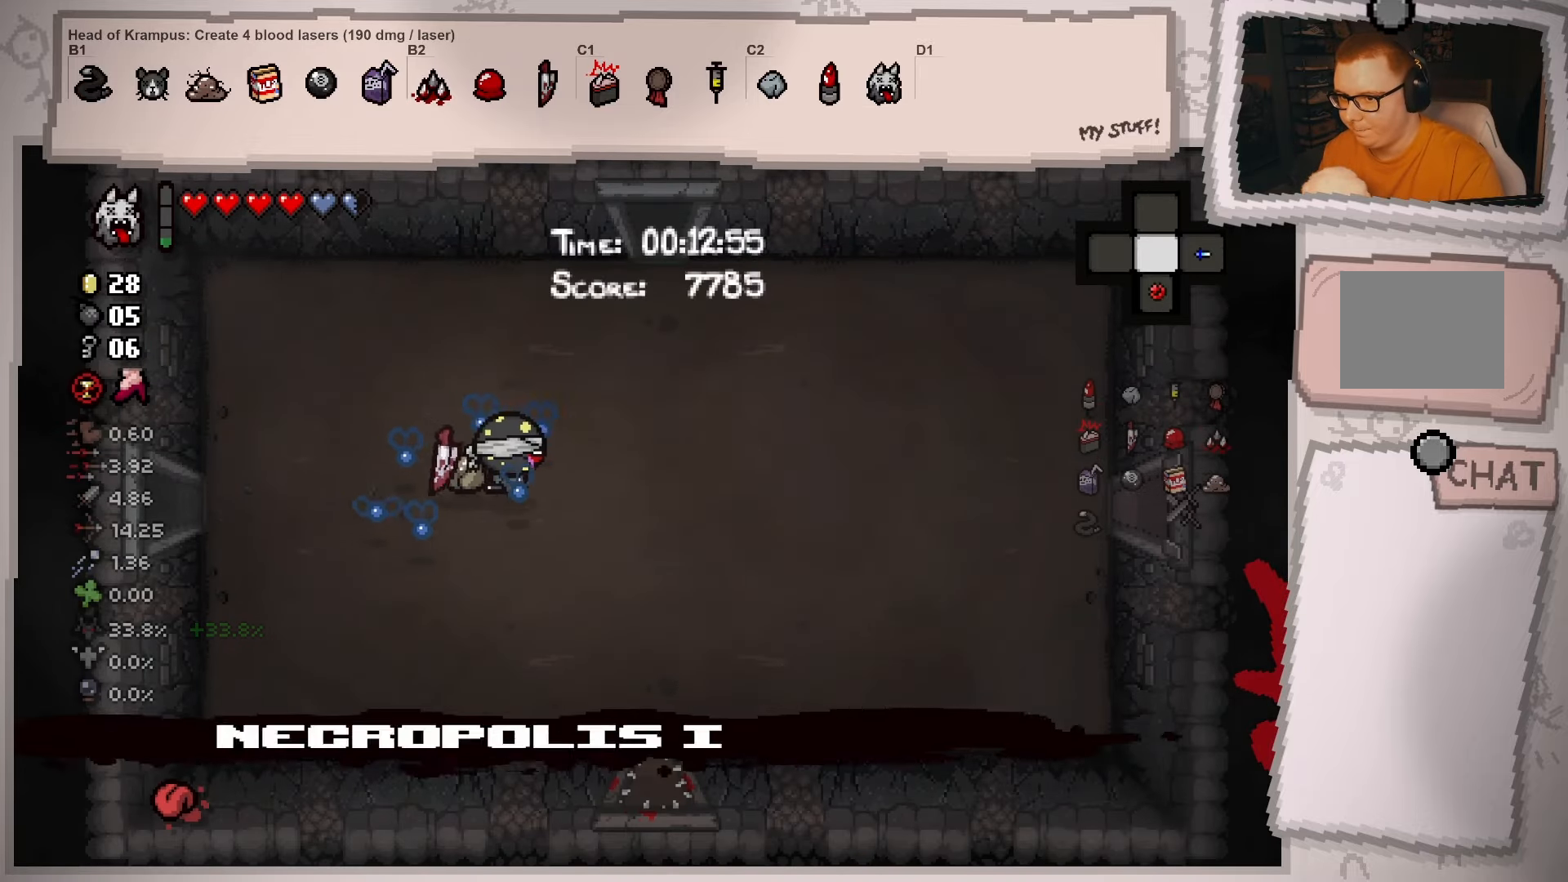
{"dt_ms": 484, "buttons": ["L2"], "left_stick": "right", "right_stick": "center", "events": []}
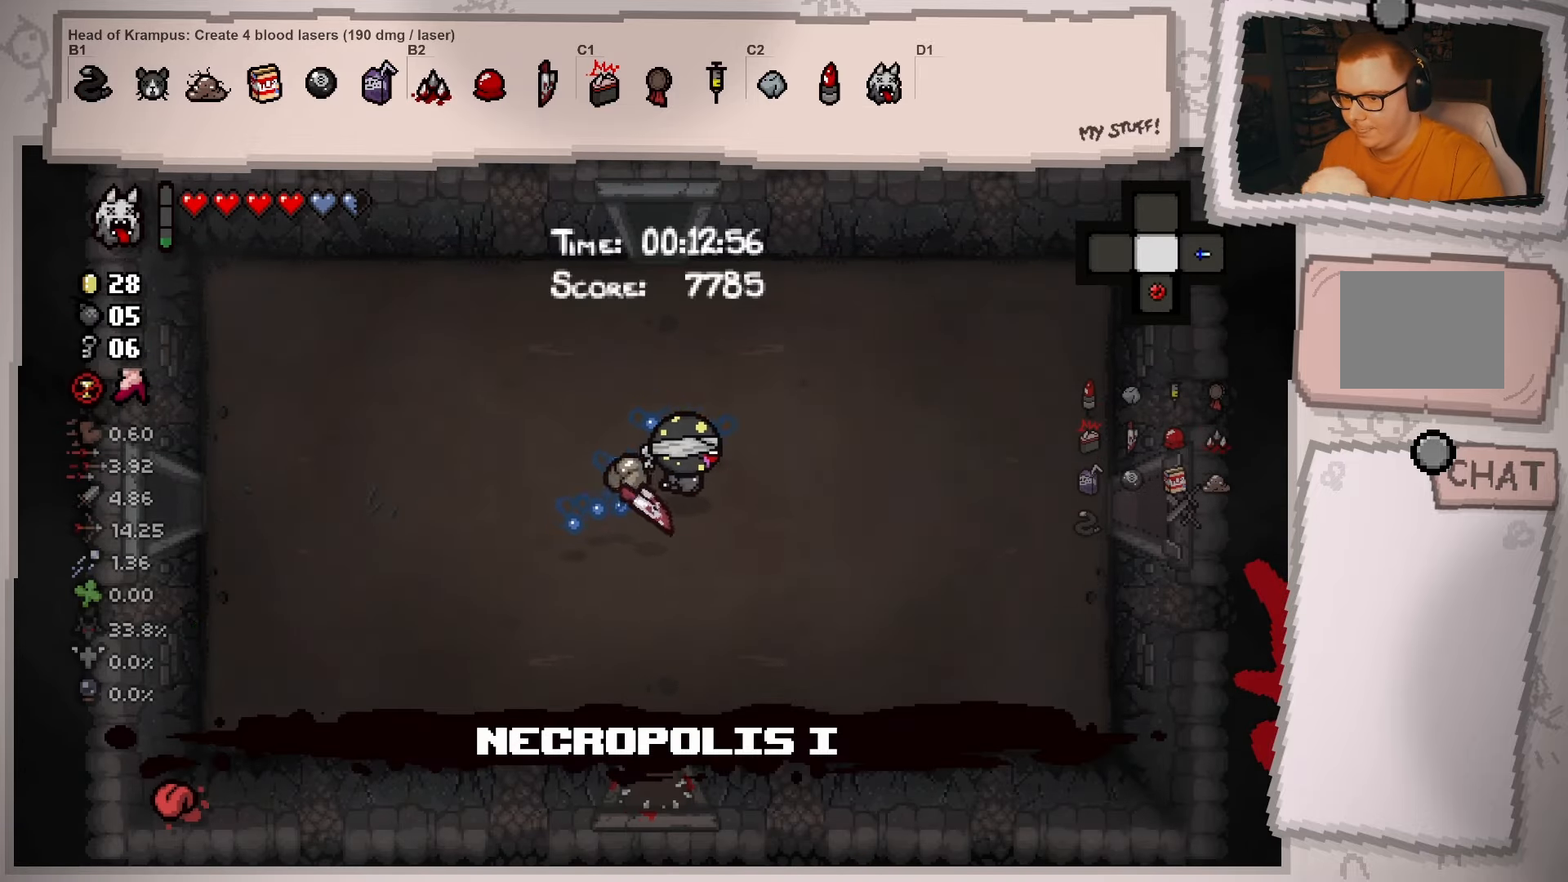
{"dt_ms": 500, "buttons": ["L2"], "left_stick": "right", "right_stick": "center", "events": []}
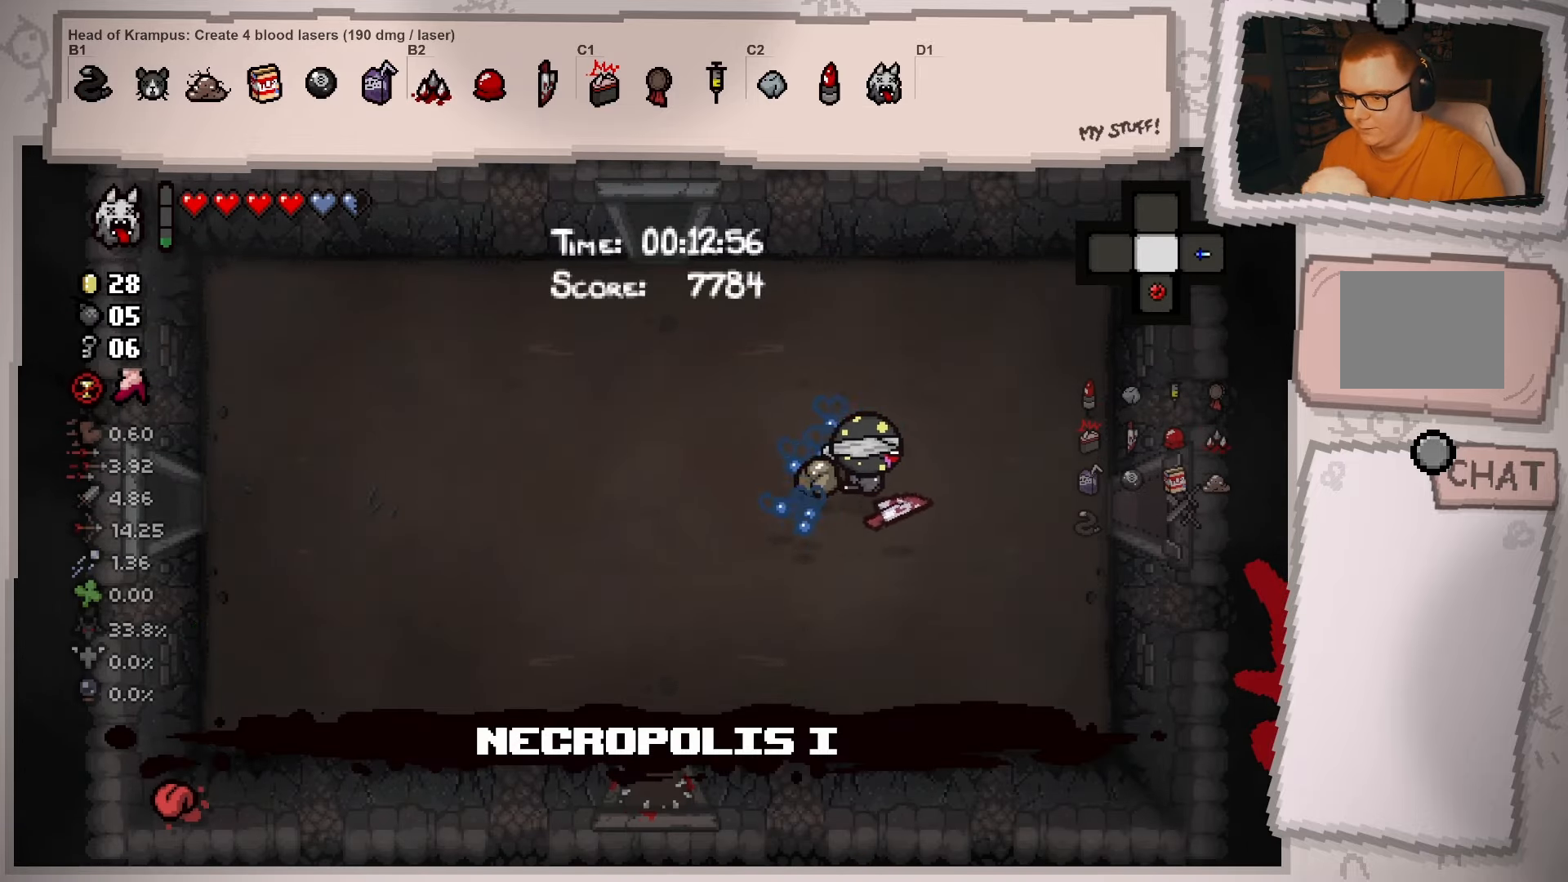
{"dt_ms": 501, "buttons": [], "left_stick": "right", "right_stick": "center", "events": [[217, "L2", "up"]]}
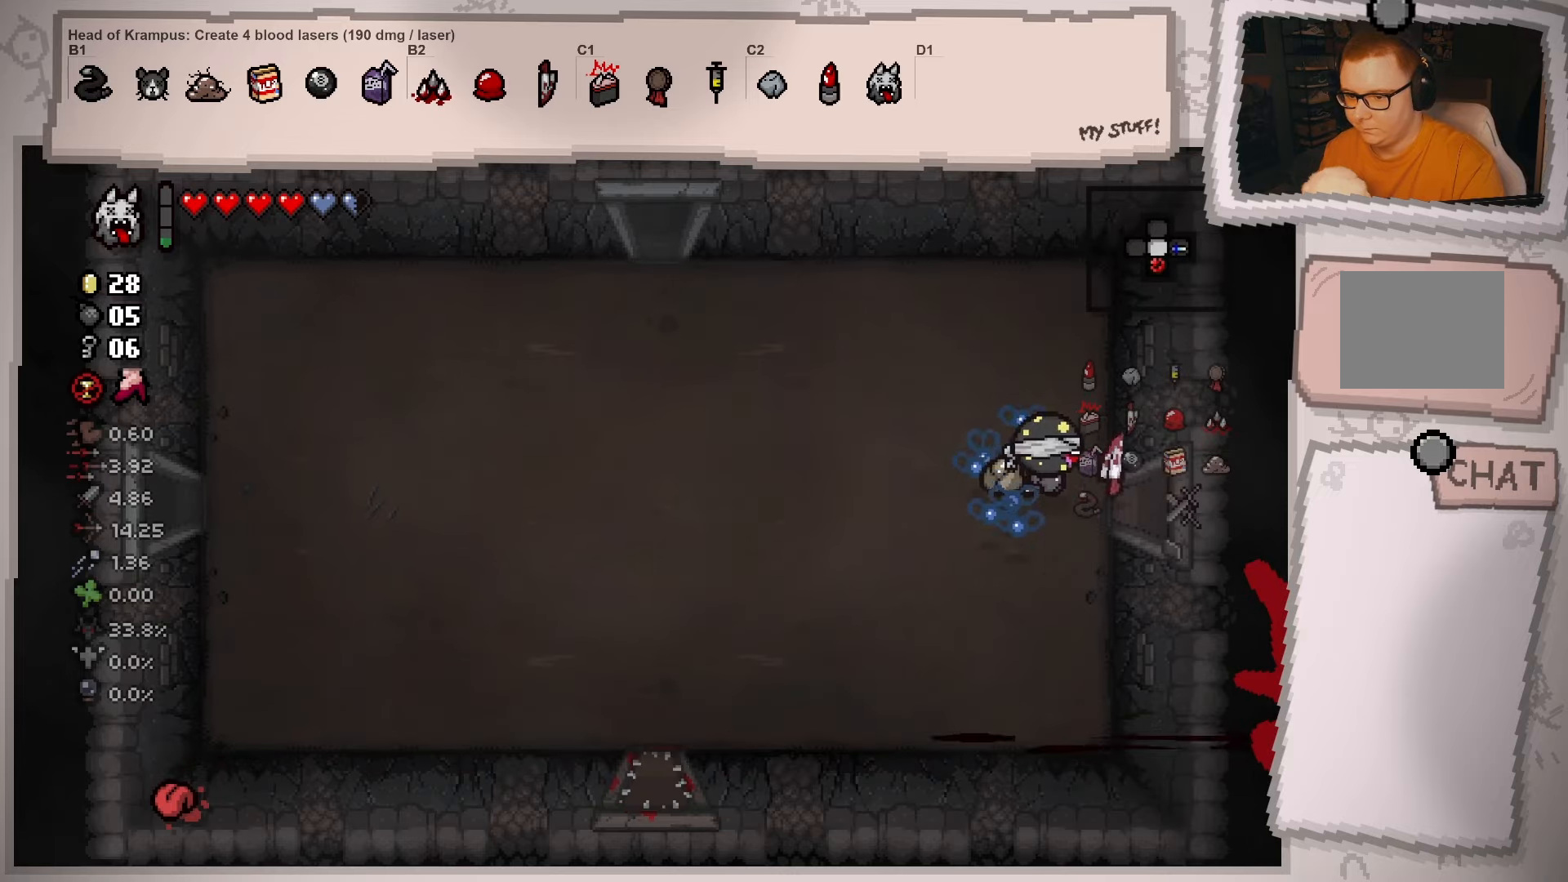
{"dt_ms": 500, "buttons": [], "left_stick": "center", "right_stick": "center", "events": [[433, "left_stick", "center"]]}
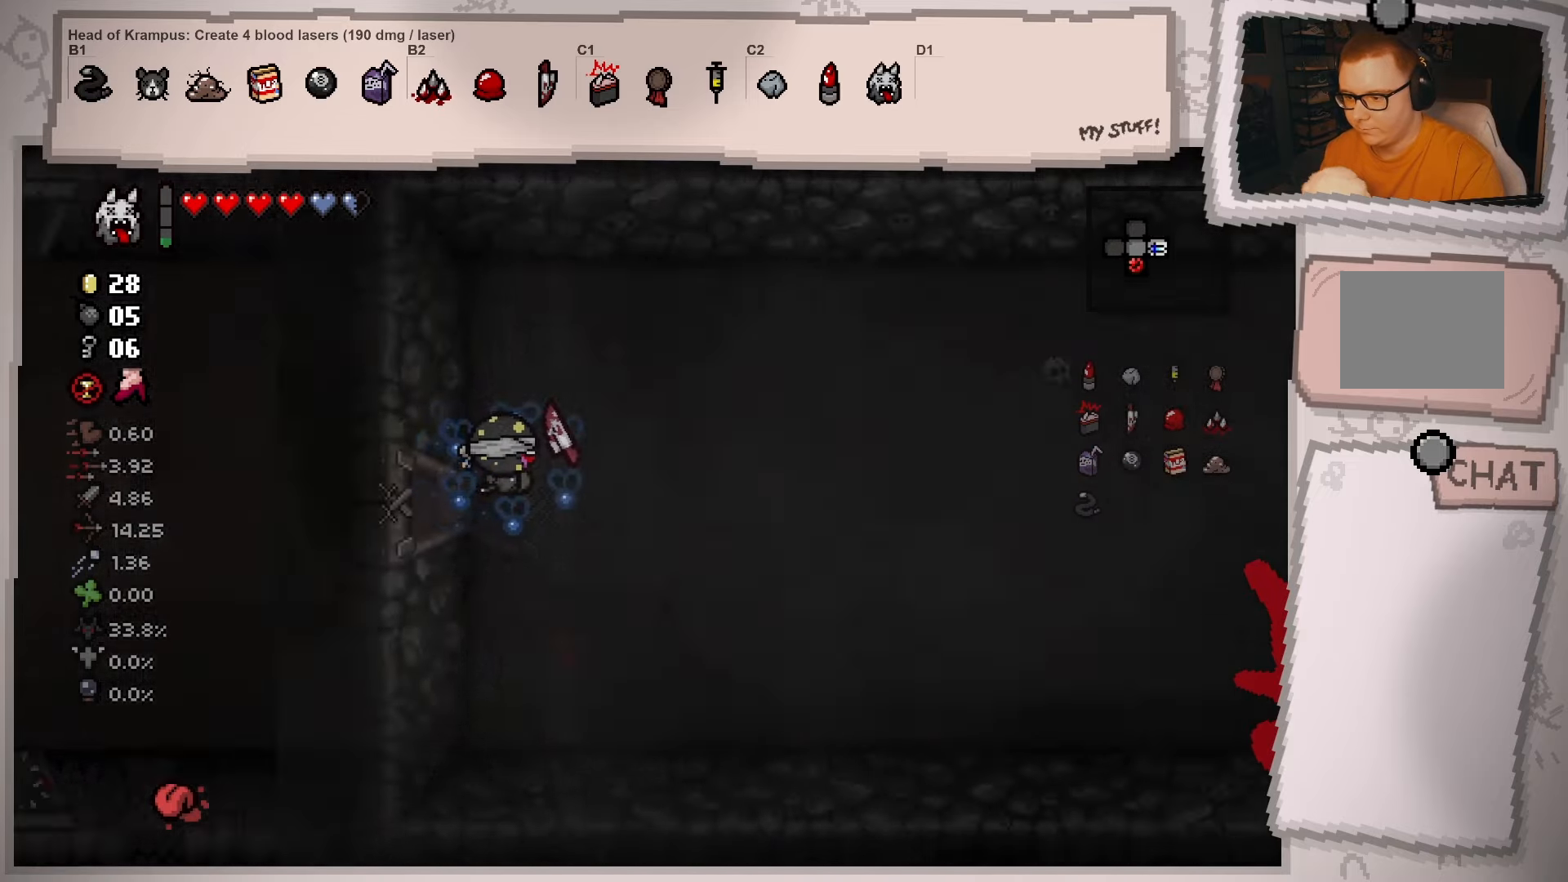
{"dt_ms": 501, "buttons": [], "left_stick": "right", "right_stick": "center", "events": [[434, "left_stick", "right"]]}
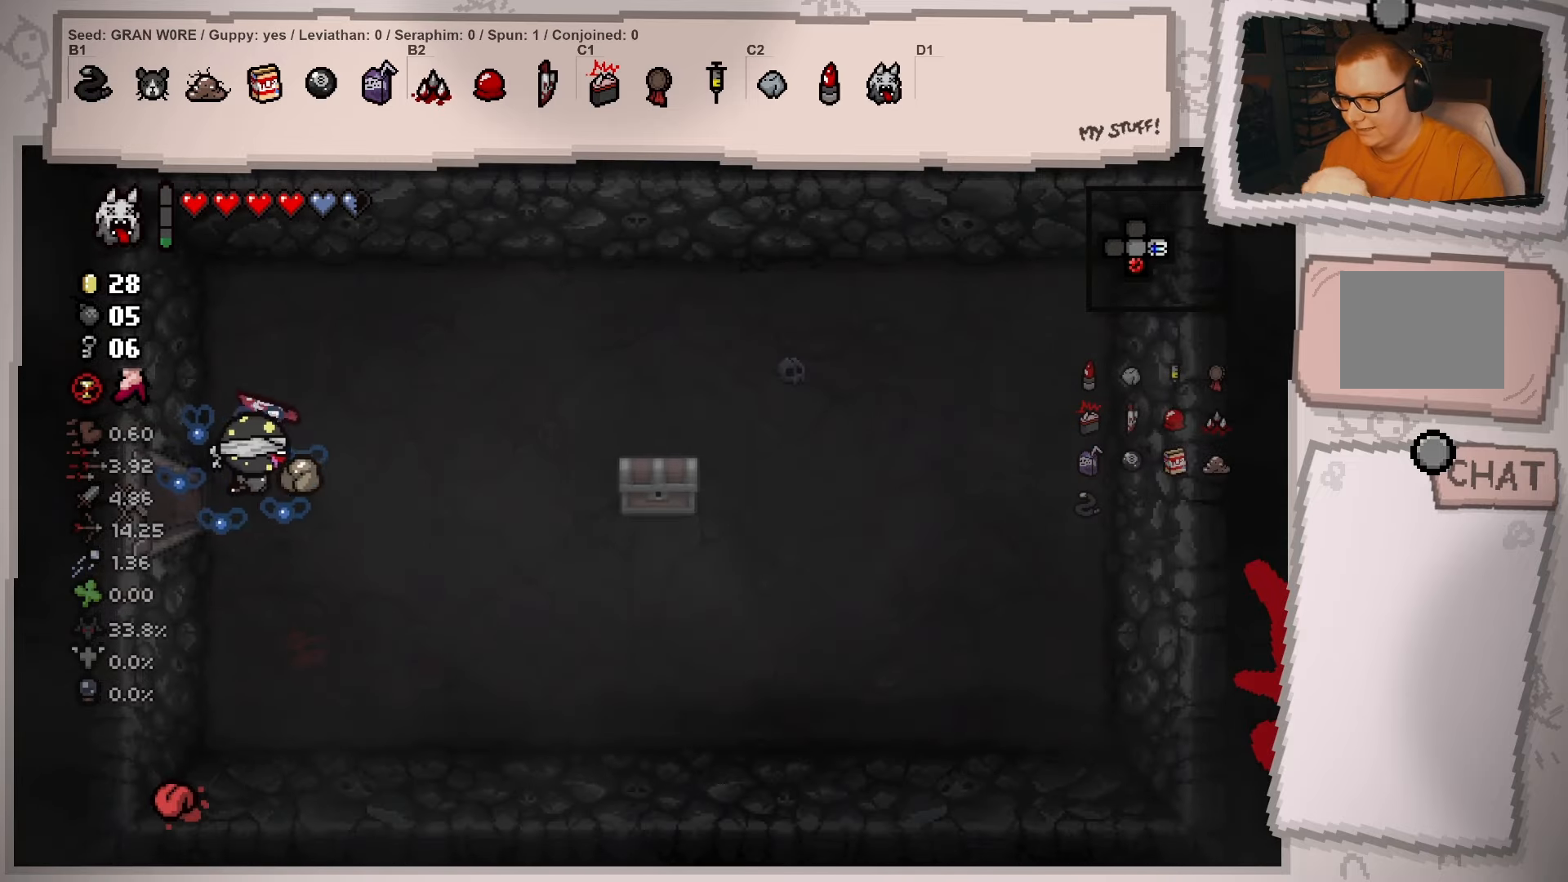
{"dt_ms": 500, "buttons": [], "left_stick": "left", "right_stick": "center", "events": [[100, "left_stick", "center"], [267, "left_stick", "left"]]}
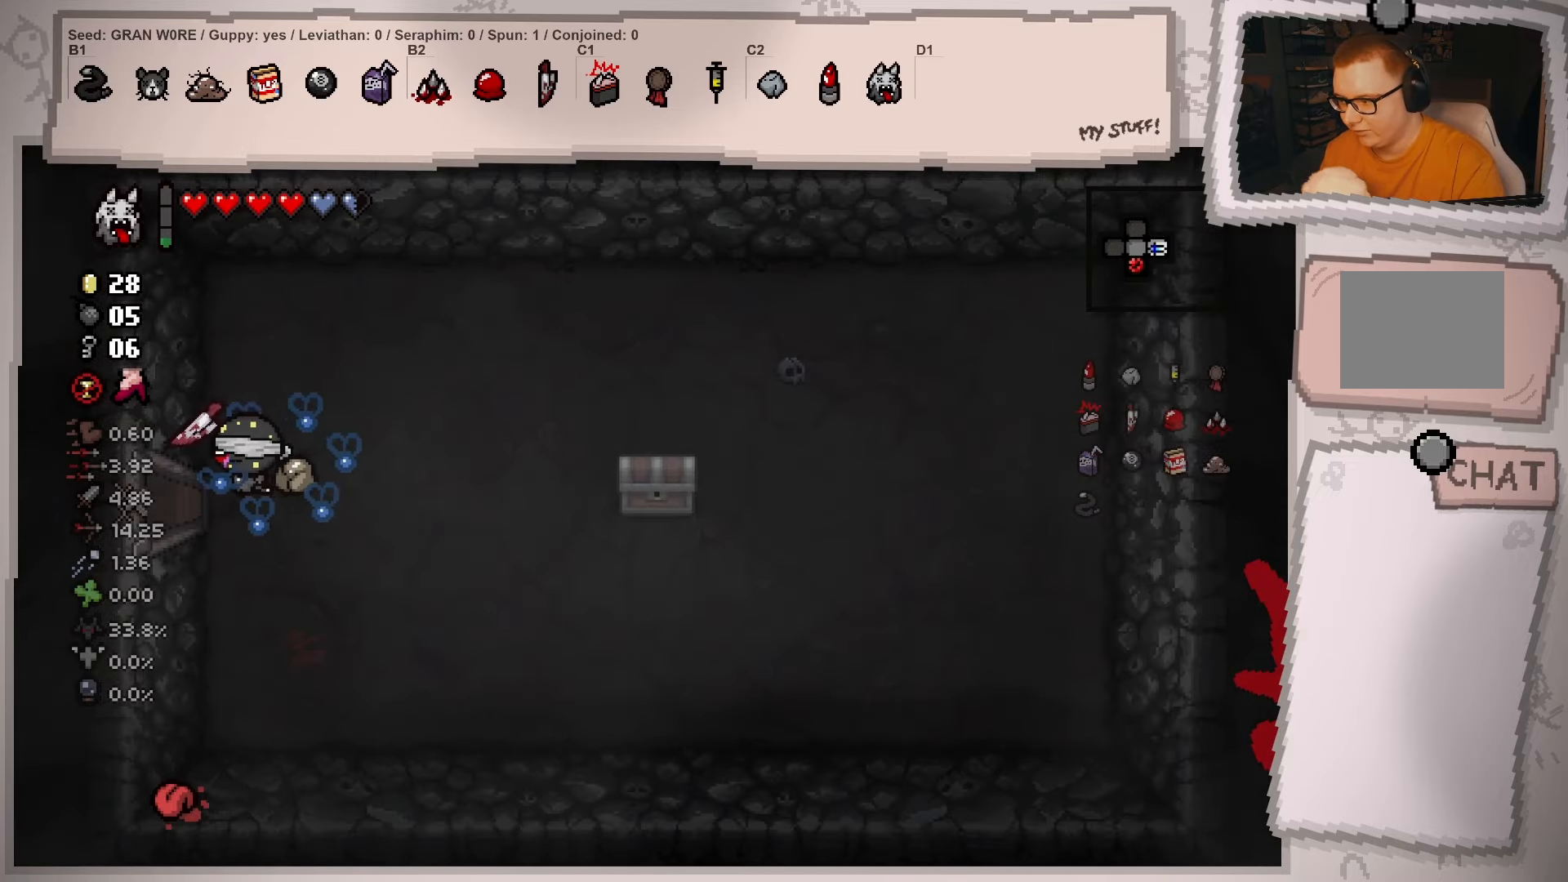
{"dt_ms": 501, "buttons": [], "left_stick": "left", "right_stick": "center", "events": []}
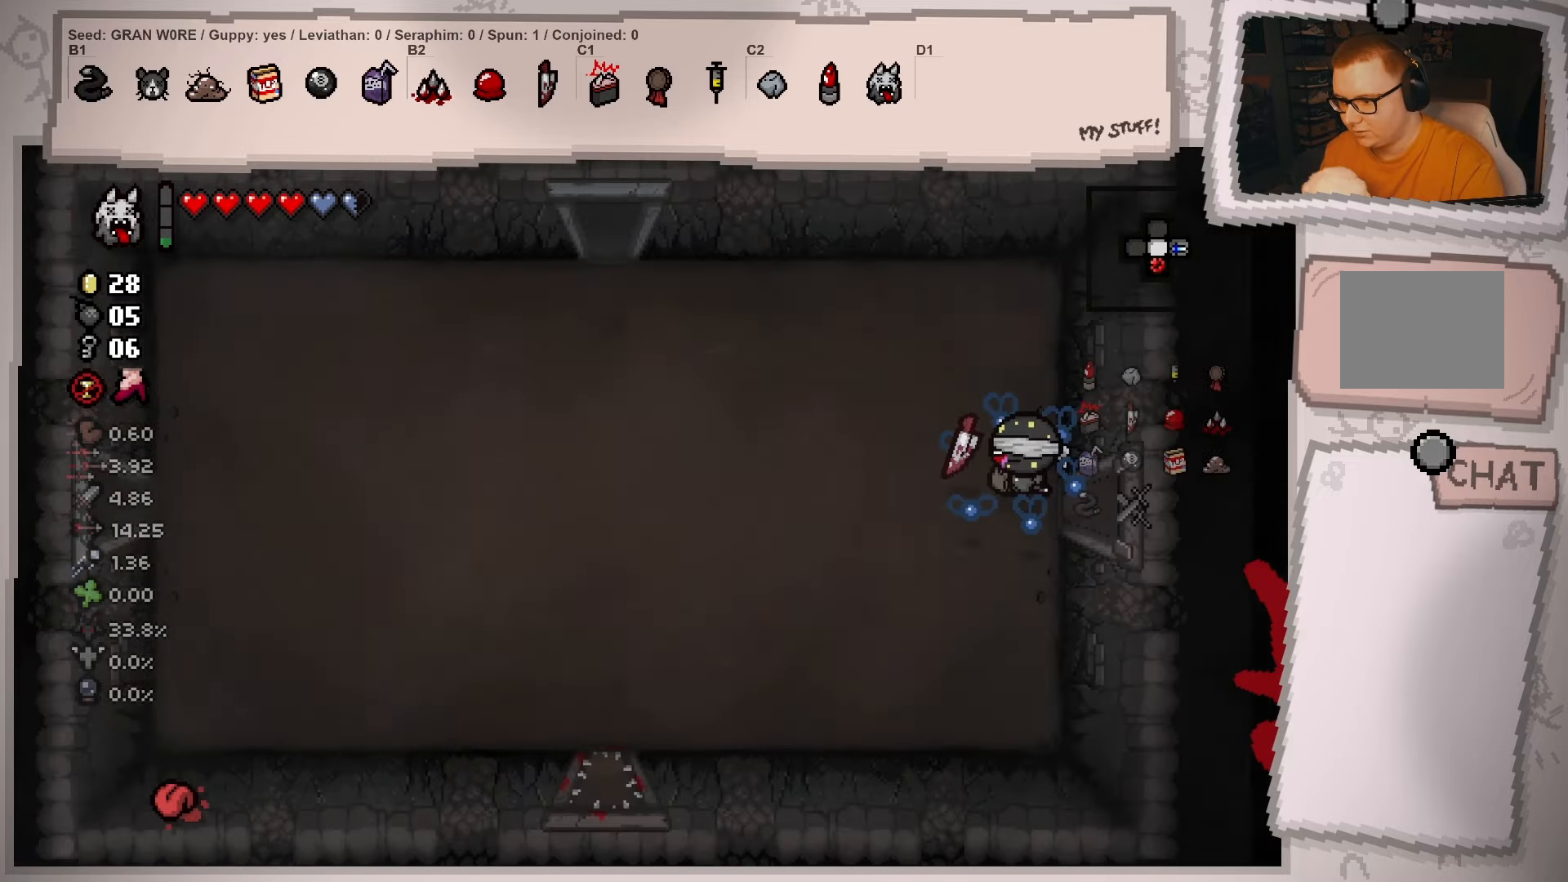
{"dt_ms": 500, "buttons": [], "left_stick": "left", "right_stick": "center", "events": []}
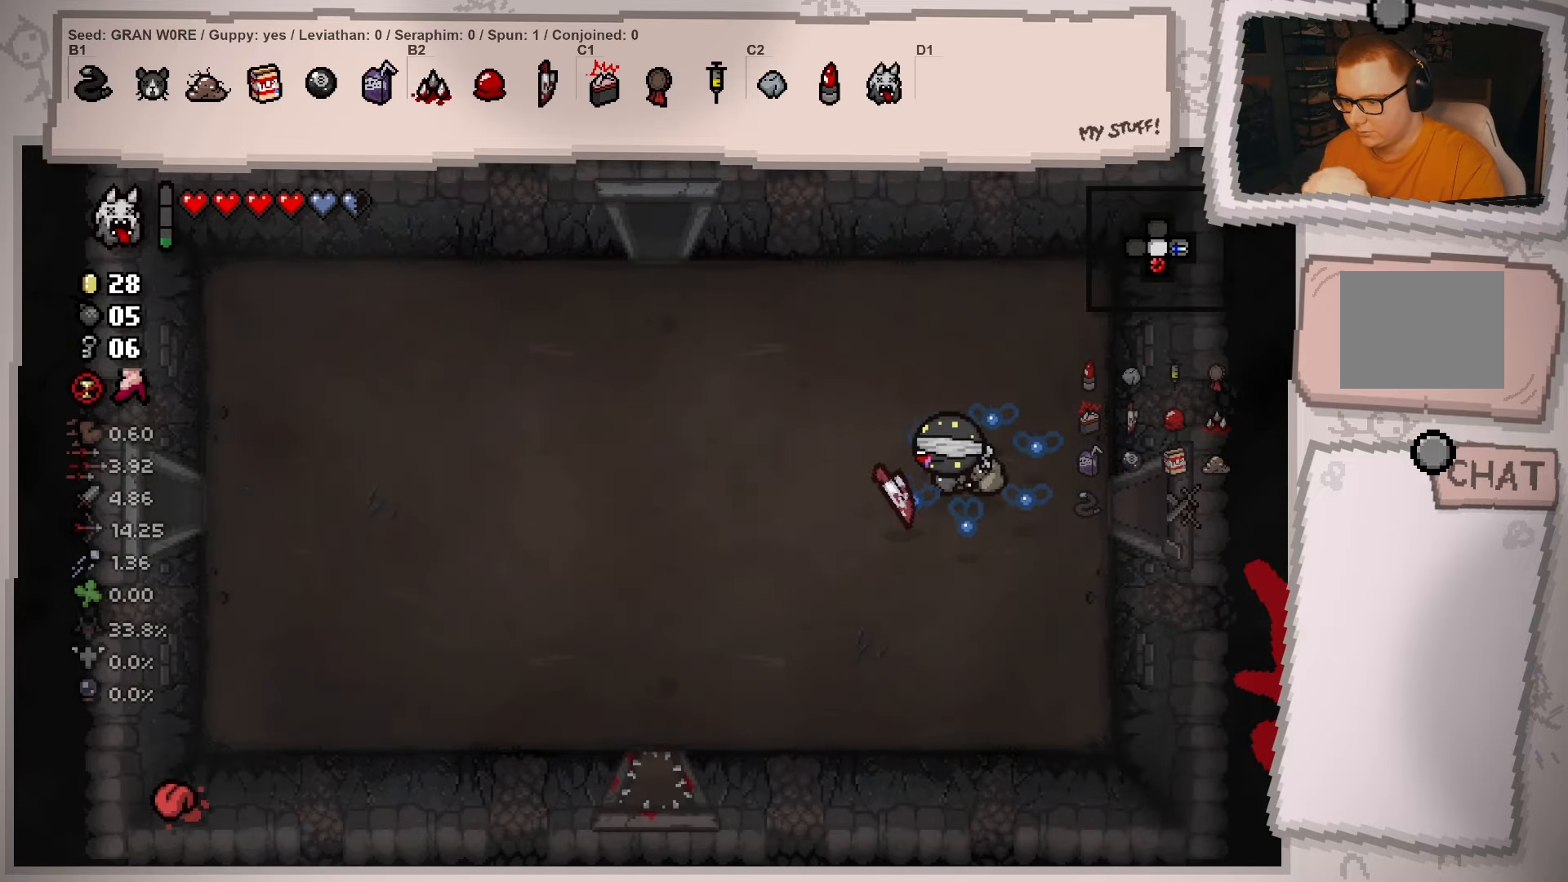
{"dt_ms": 501, "buttons": [], "left_stick": "up-left", "right_stick": "center", "events": [[317, "left_stick", "up-left"]]}
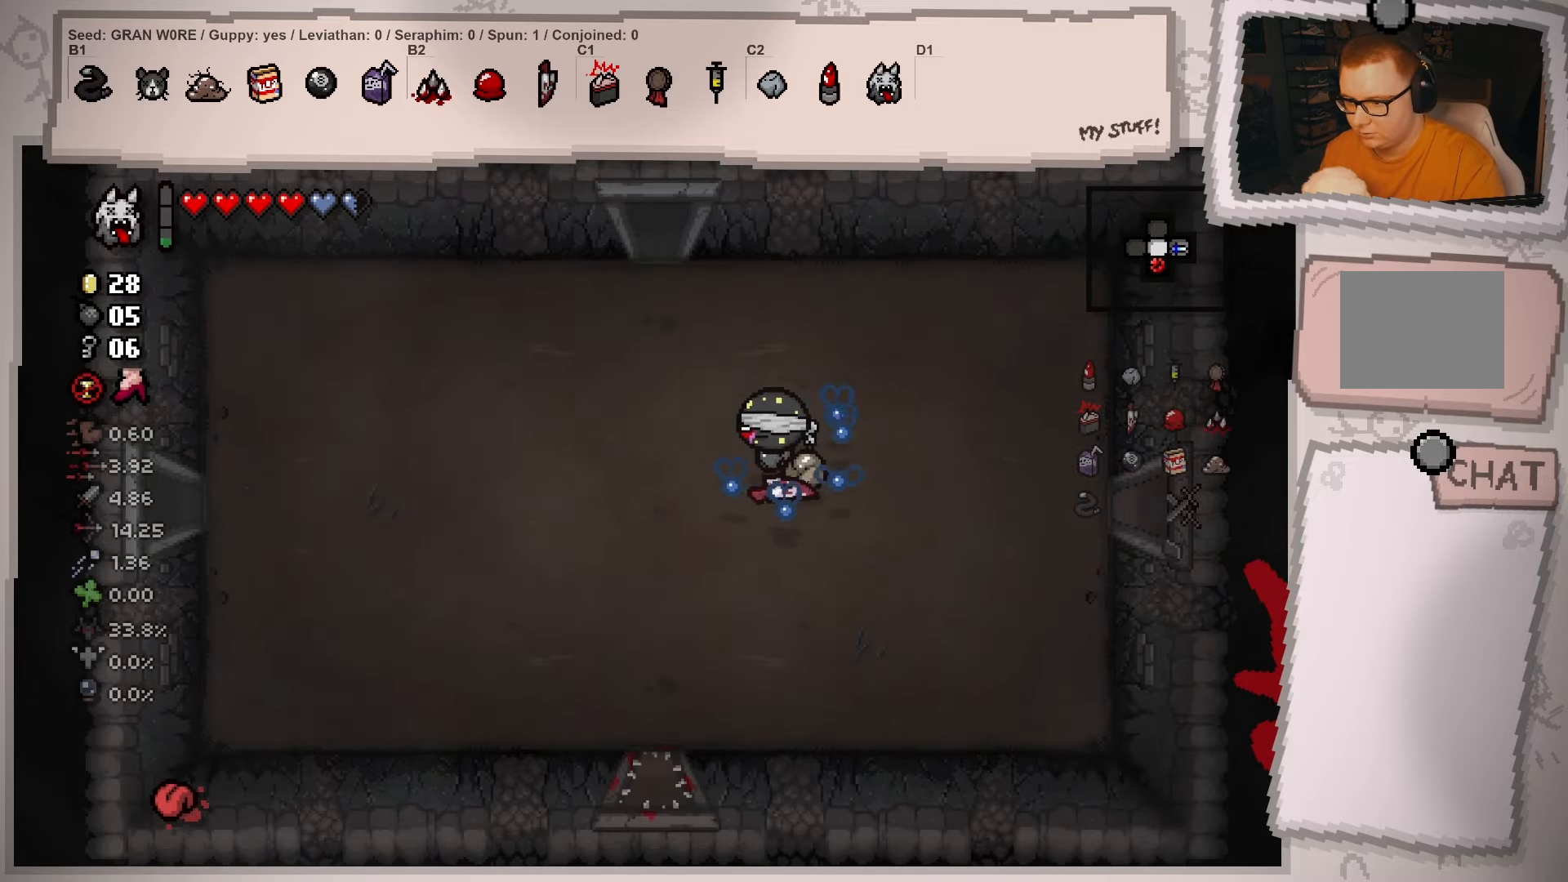
{"dt_ms": 500, "buttons": [], "left_stick": "up-left", "right_stick": "center", "events": []}
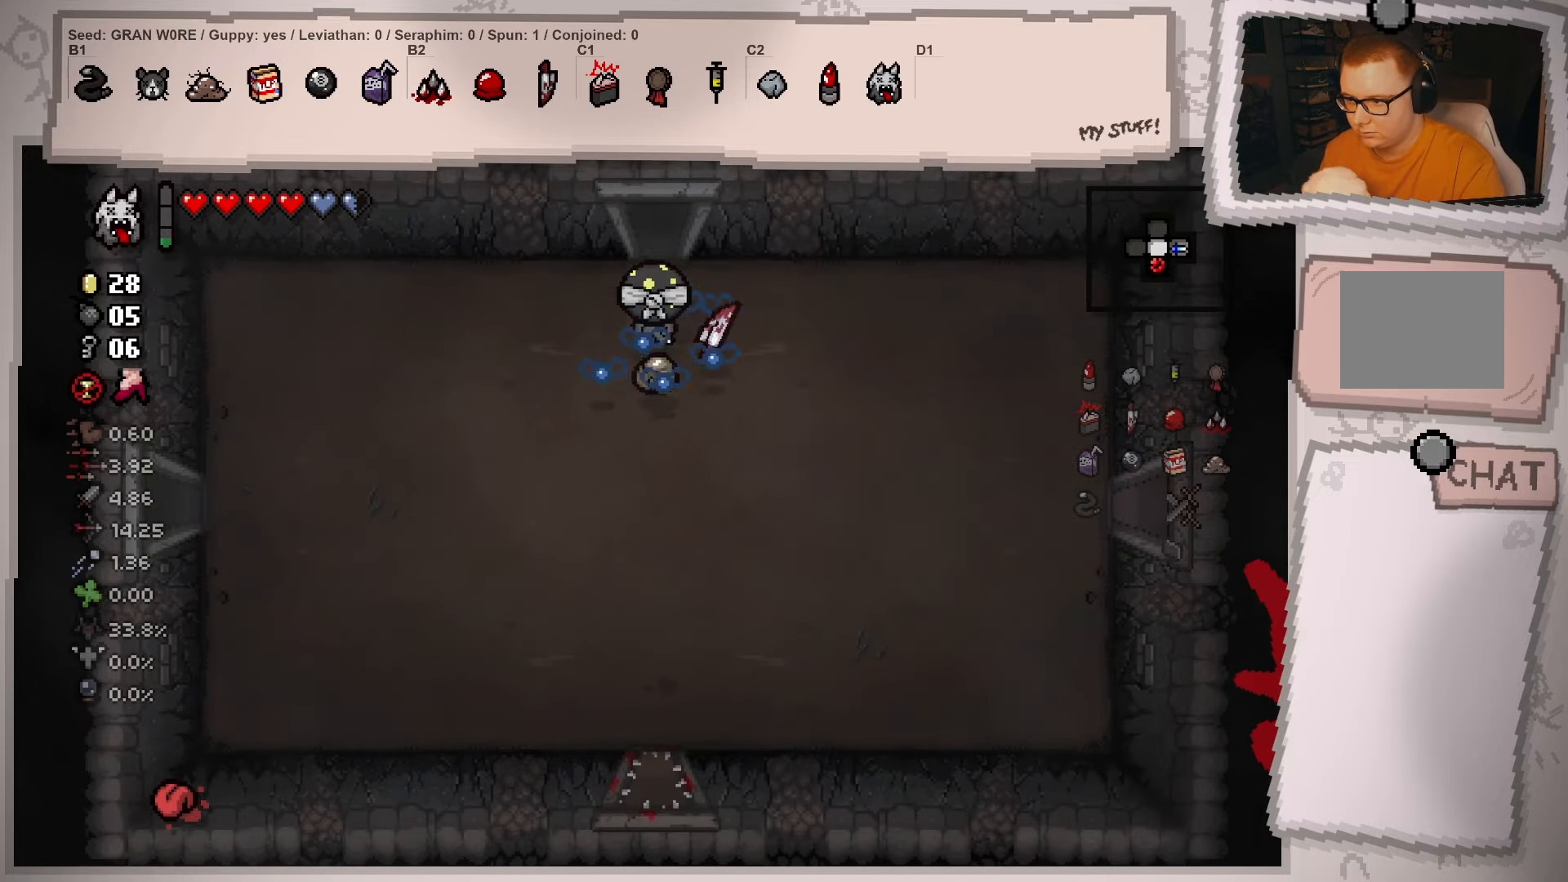
{"dt_ms": 501, "buttons": [], "left_stick": "up", "right_stick": "center", "events": [[34, "left_stick", "center"], [267, "left_stick", "up"]]}
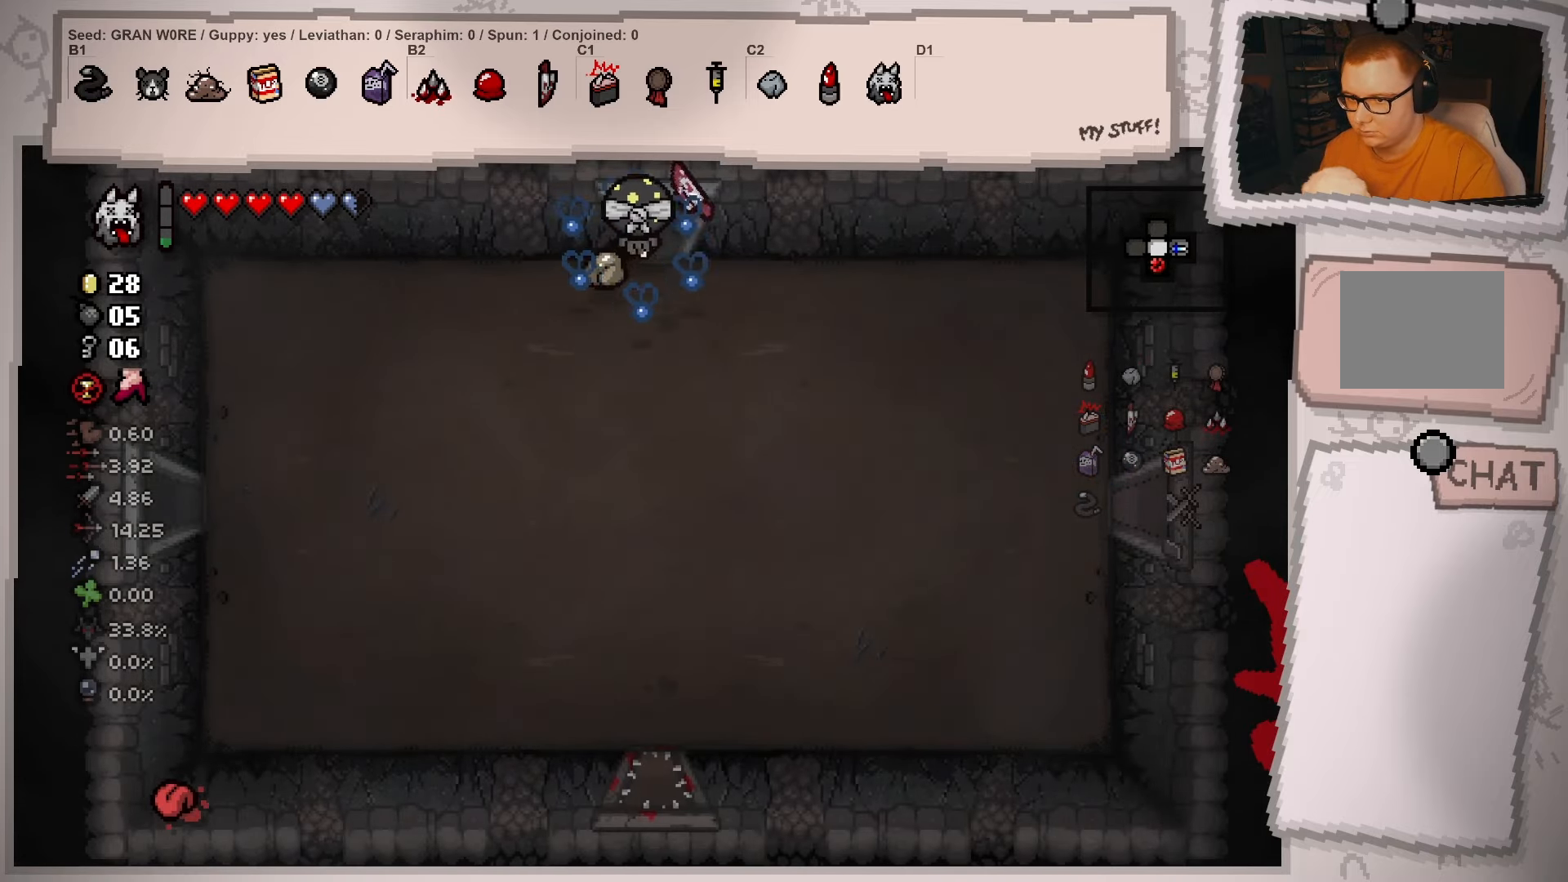
{"dt_ms": 500, "buttons": [], "left_stick": "center", "right_stick": "center", "events": [[267, "left_stick", "center"]]}
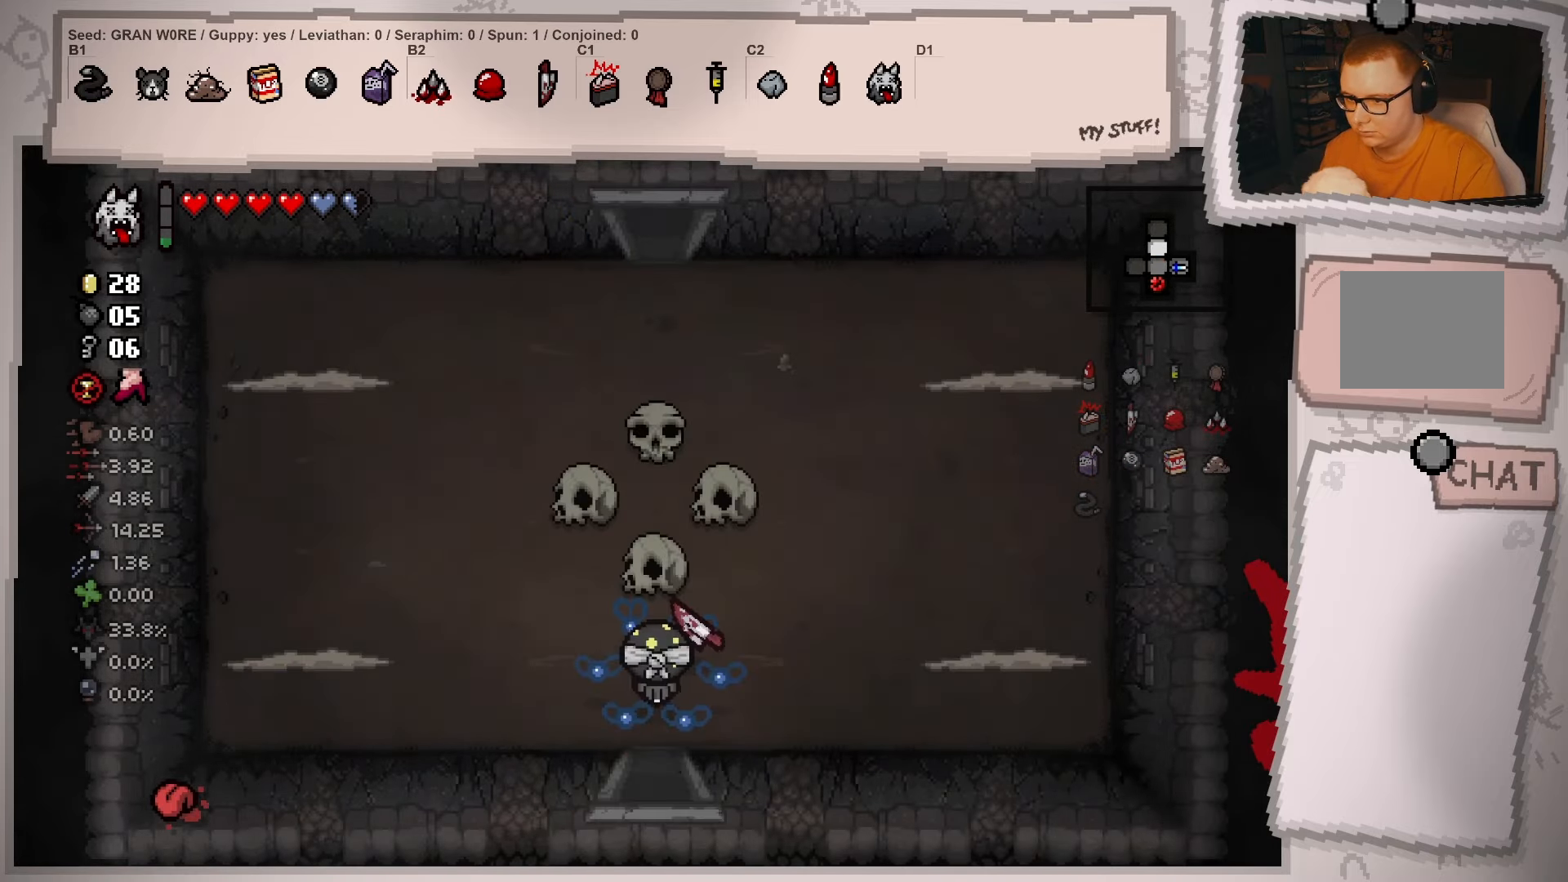
{"dt_ms": 501, "buttons": [], "left_stick": "up-left", "right_stick": "center", "events": [[250, "left_stick", "up"], [401, "left_stick", "up-left"]]}
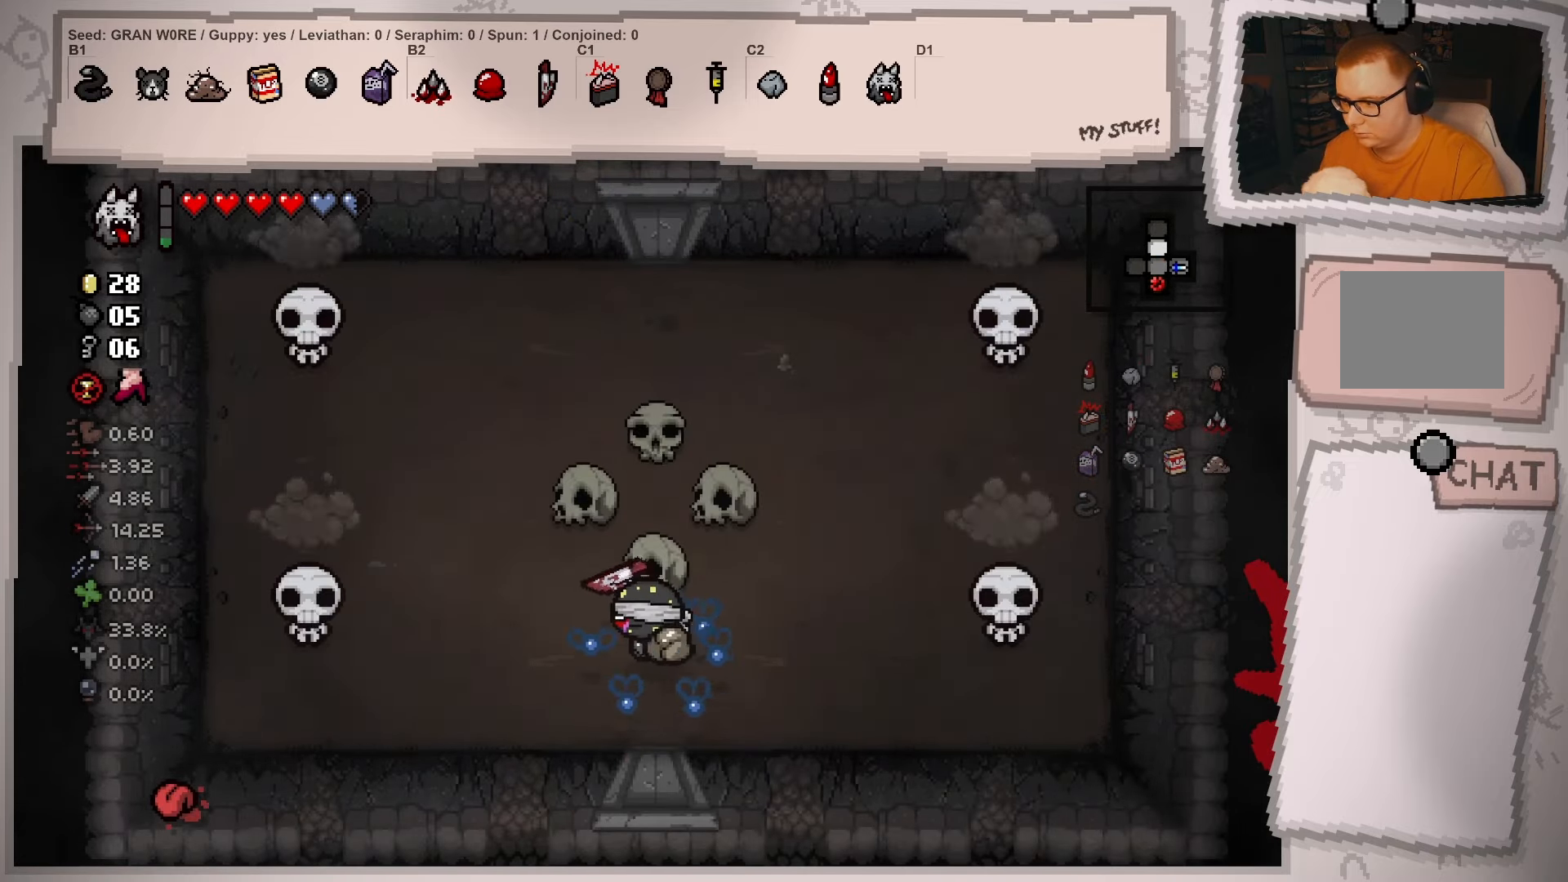
{"dt_ms": 500, "buttons": [], "left_stick": "center", "right_stick": "center", "events": [[267, "left_stick", "left"], [417, "left_stick", "center"]]}
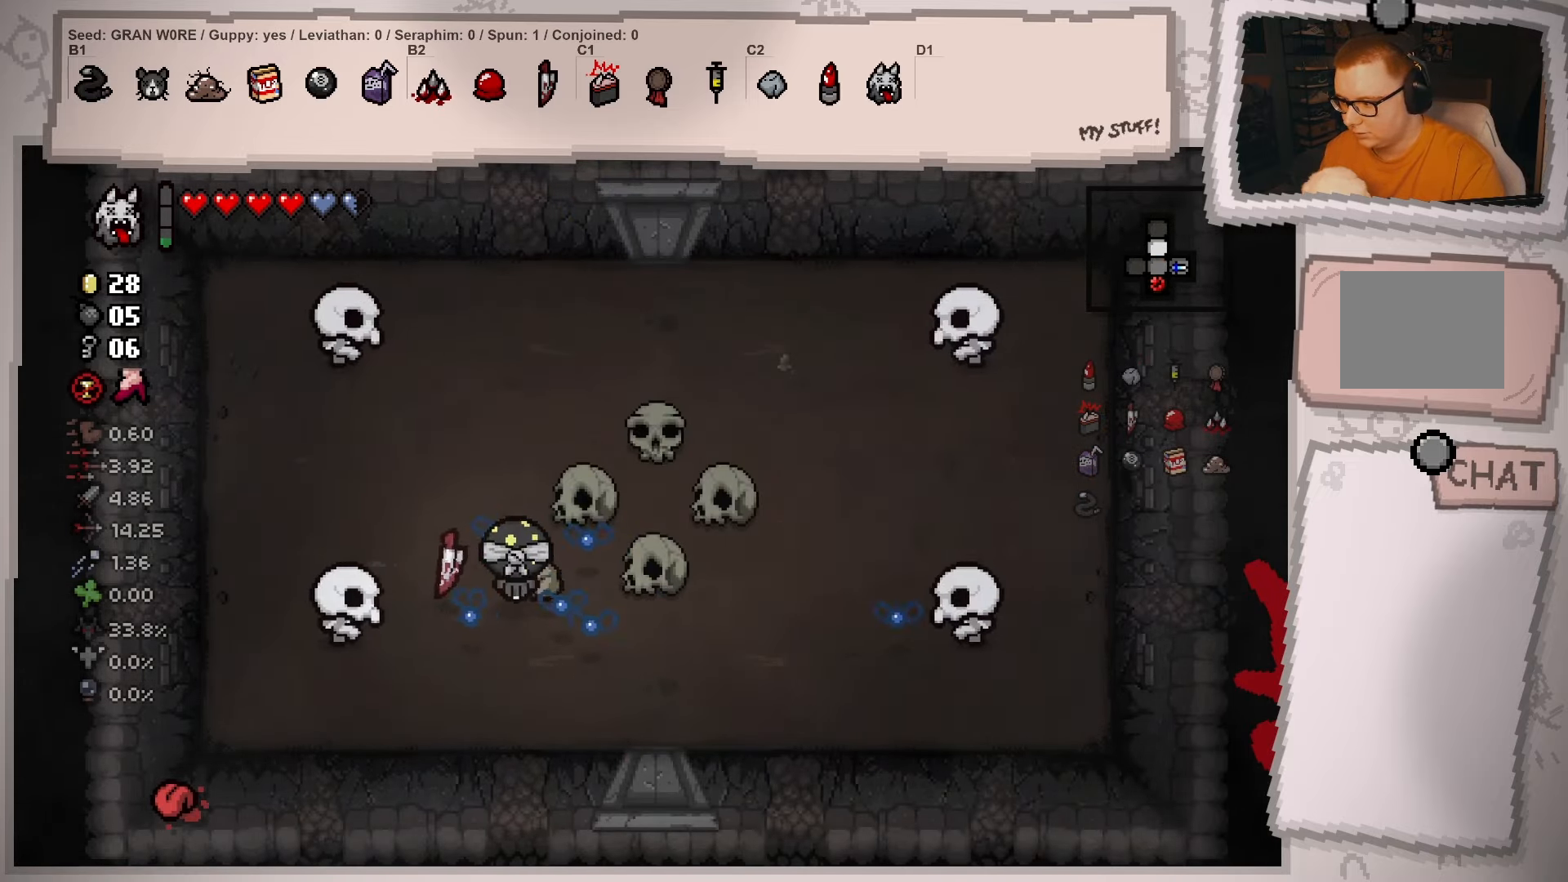
{"dt_ms": 501, "buttons": [], "left_stick": "up-right", "right_stick": "center", "events": [[50, "left_stick", "up-right"]]}
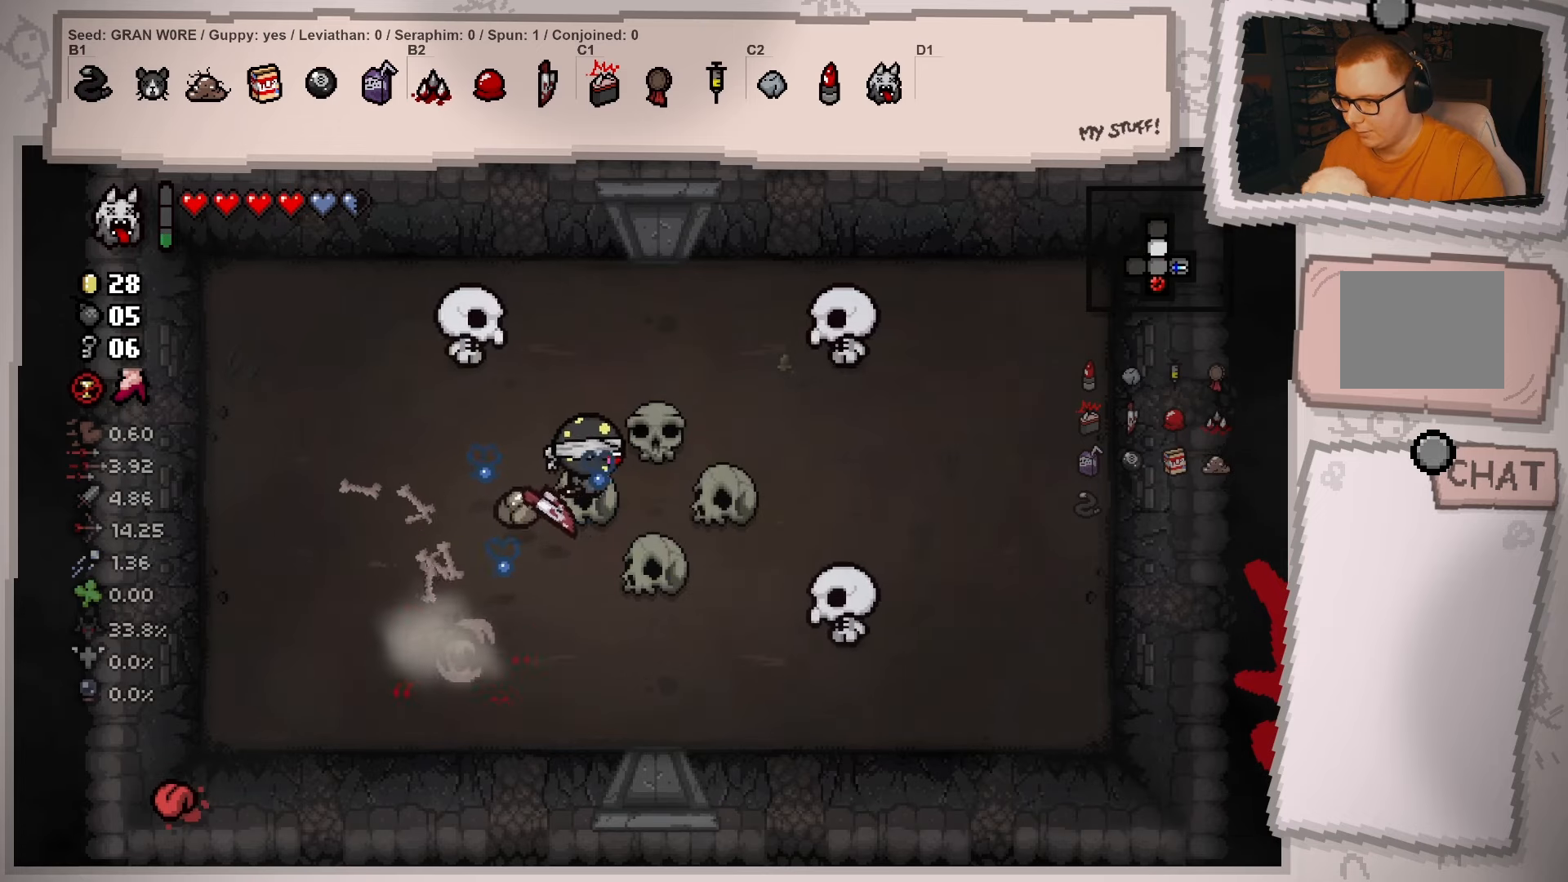
{"dt_ms": 500, "buttons": [], "left_stick": "center", "right_stick": "center", "events": [[50, "left_stick", "center"], [217, "left_stick", "right"], [300, "left_stick", "center"]]}
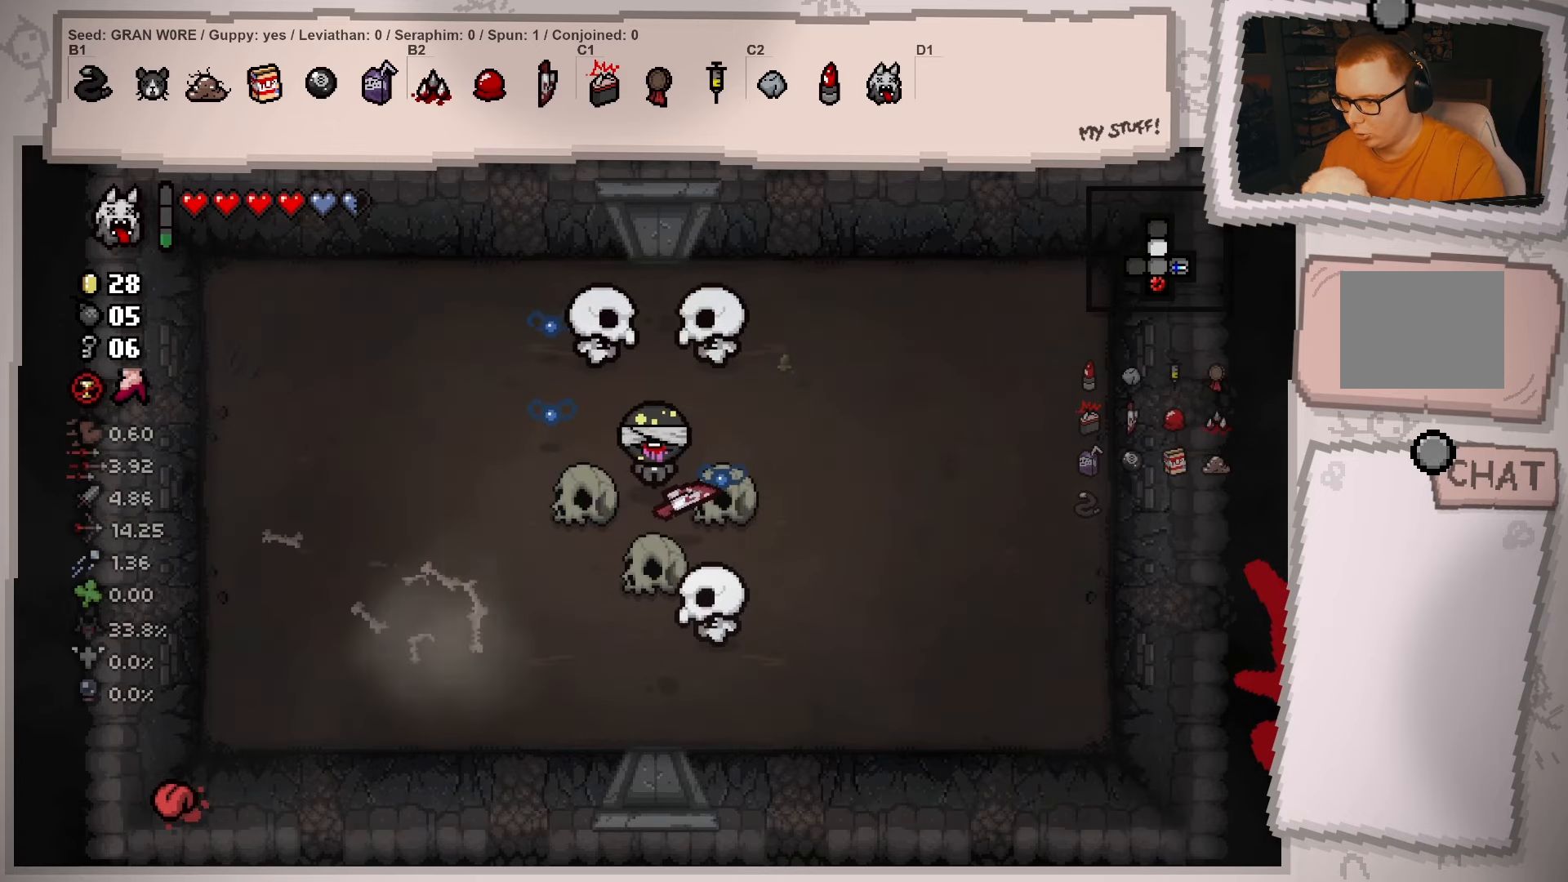
{"dt_ms": 501, "buttons": [], "left_stick": "center", "right_stick": "center", "events": []}
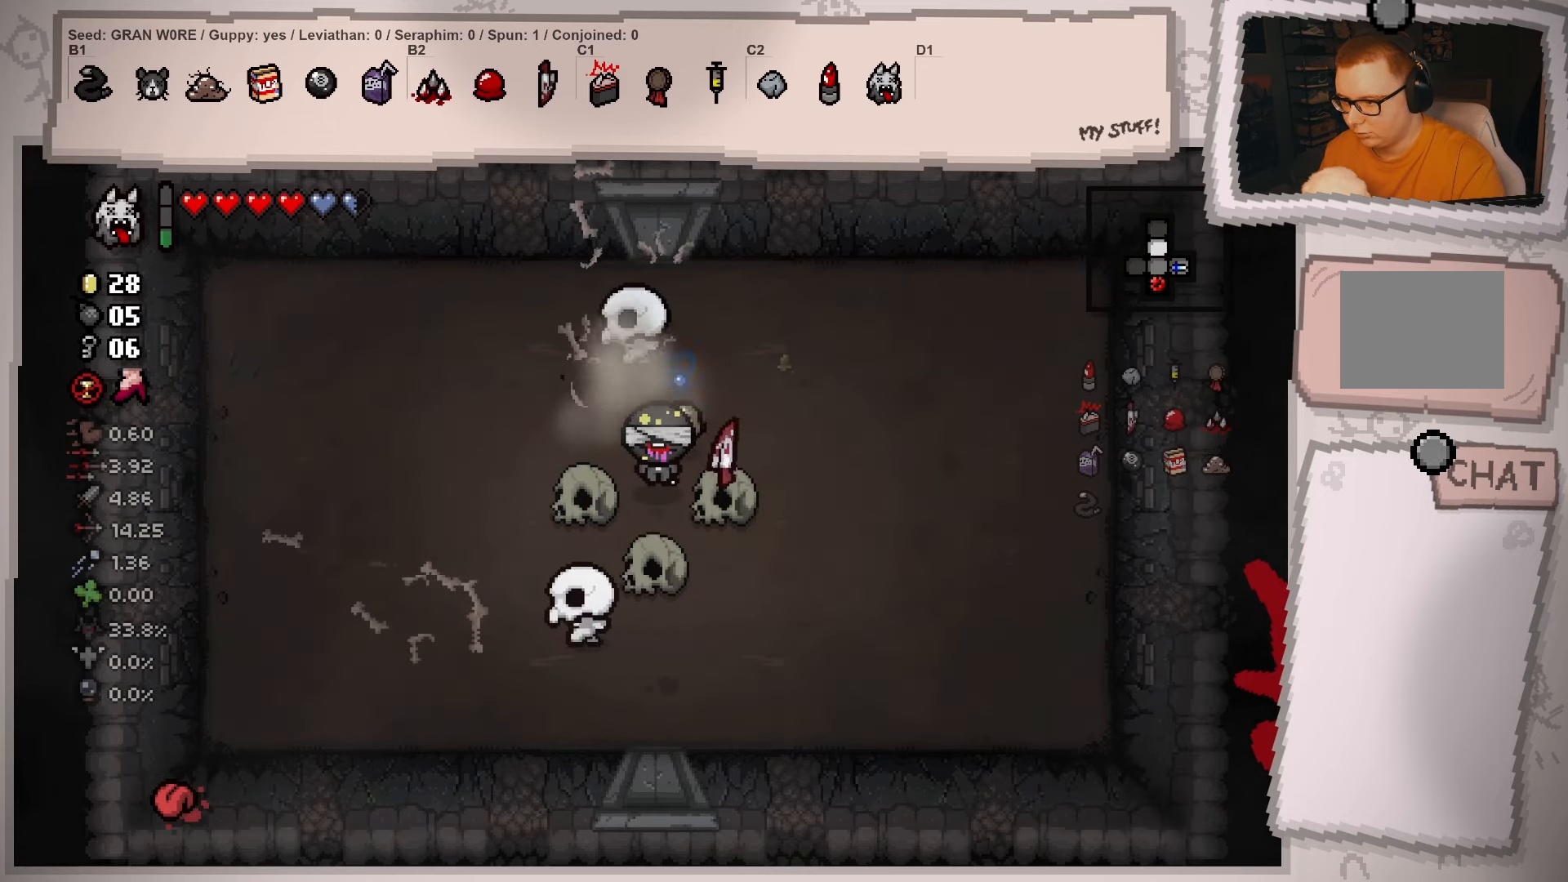
{"dt_ms": 500, "buttons": [], "left_stick": "center", "right_stick": "center", "events": []}